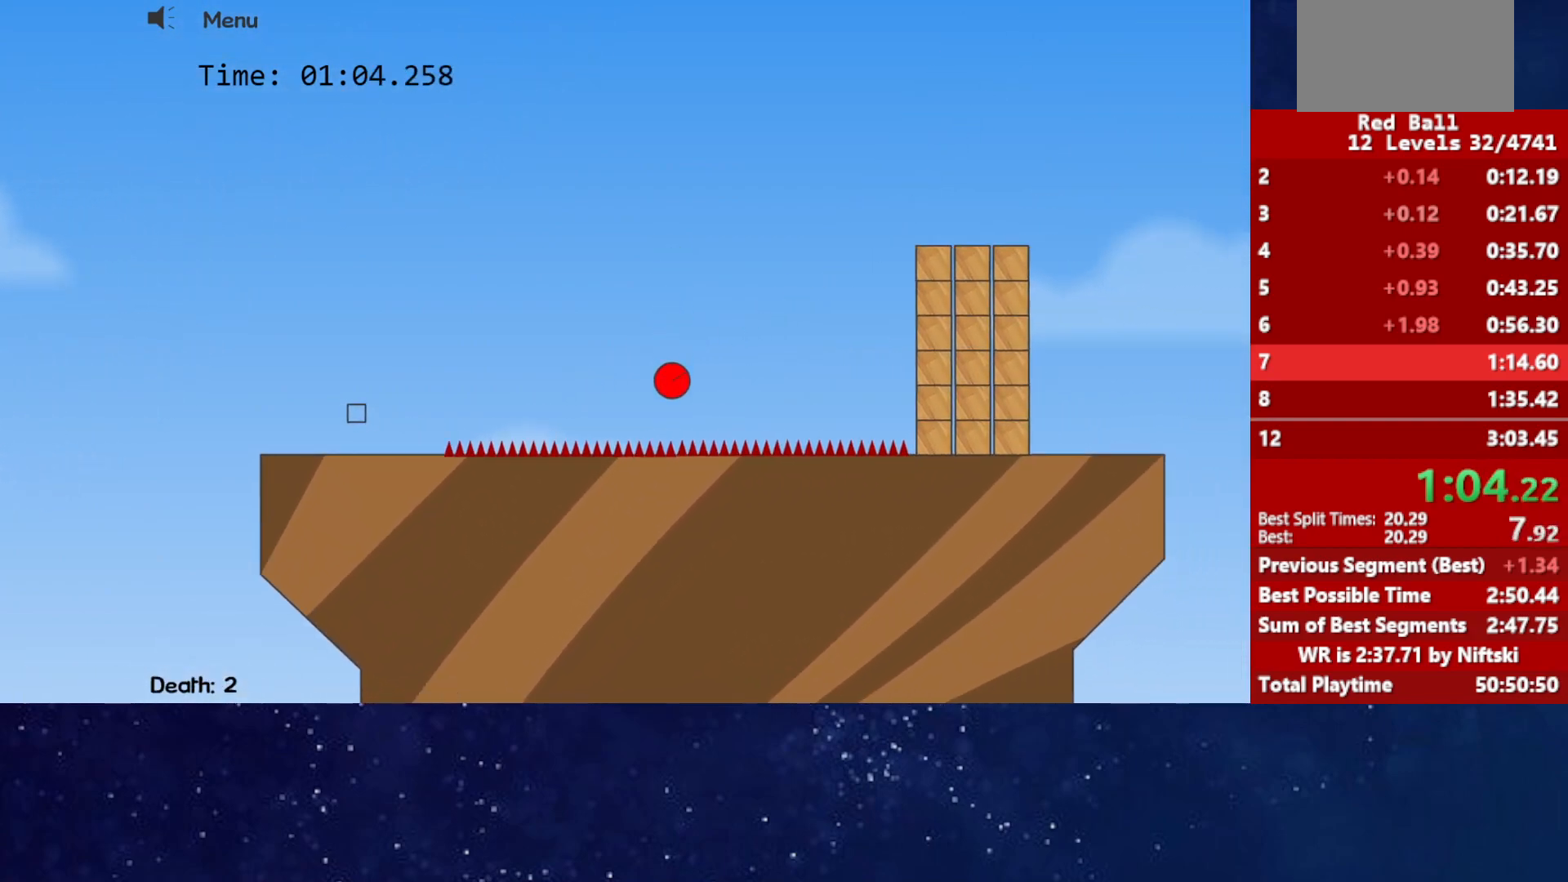
Gameplay with keyboard; each line is a JSON object with the keys held at the frame after it. "events" lists presses ("down") and releases ("up") of "down", "left", "p", "r", "right" and "up" between this image and that frame as [ms after this image, input, new state], when the widget could be followed in between. No other keys are recorded. Mouse input is not recorded.
{"keys": ["right", "up"], "events": []}
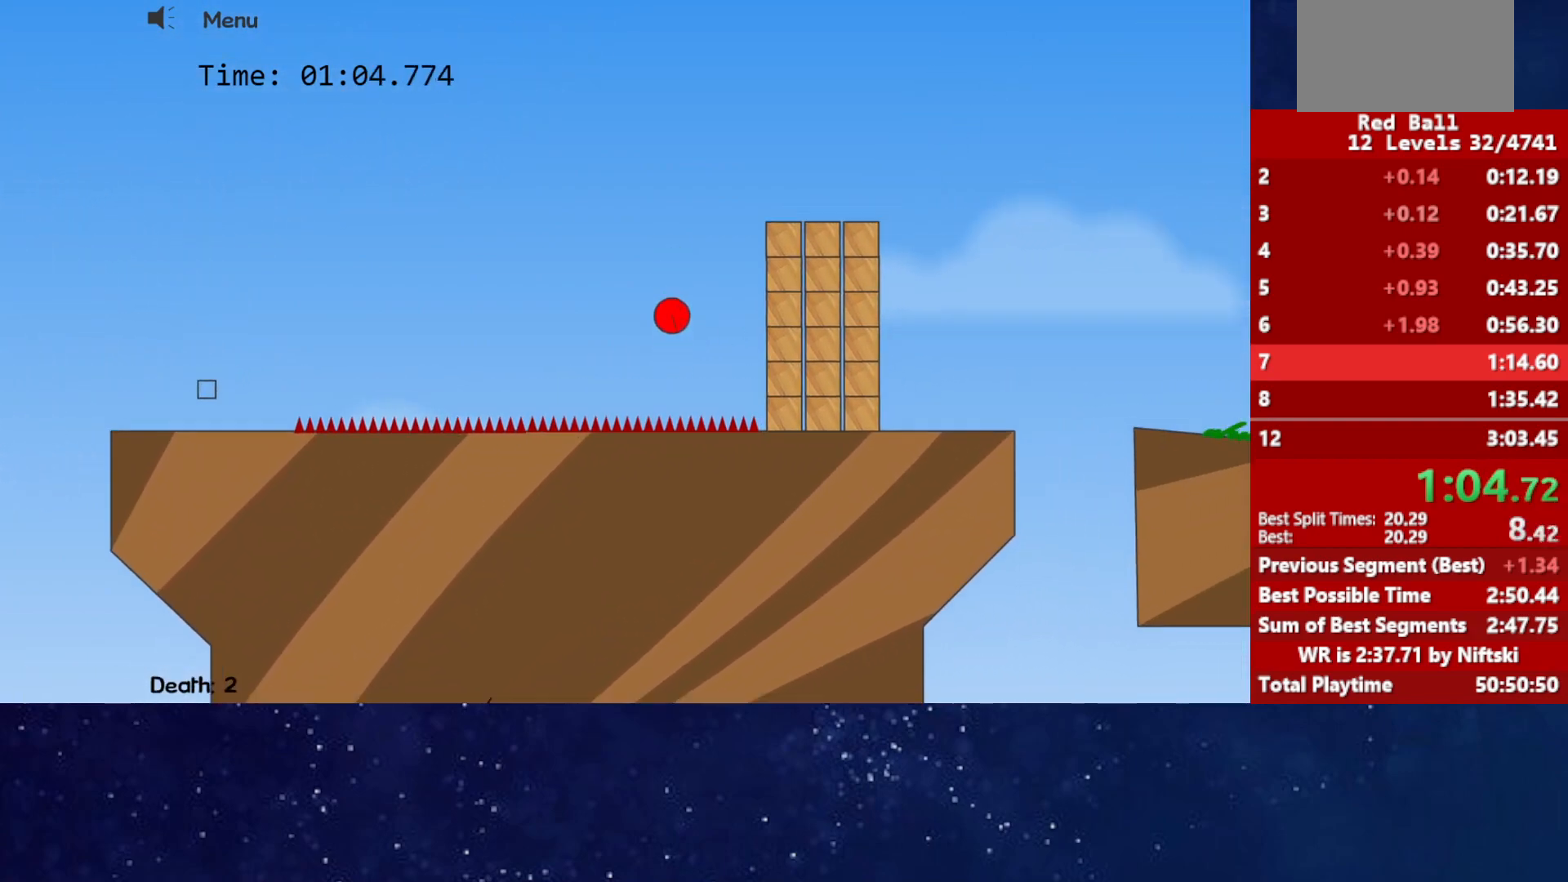
{"keys": ["right", "up"], "events": []}
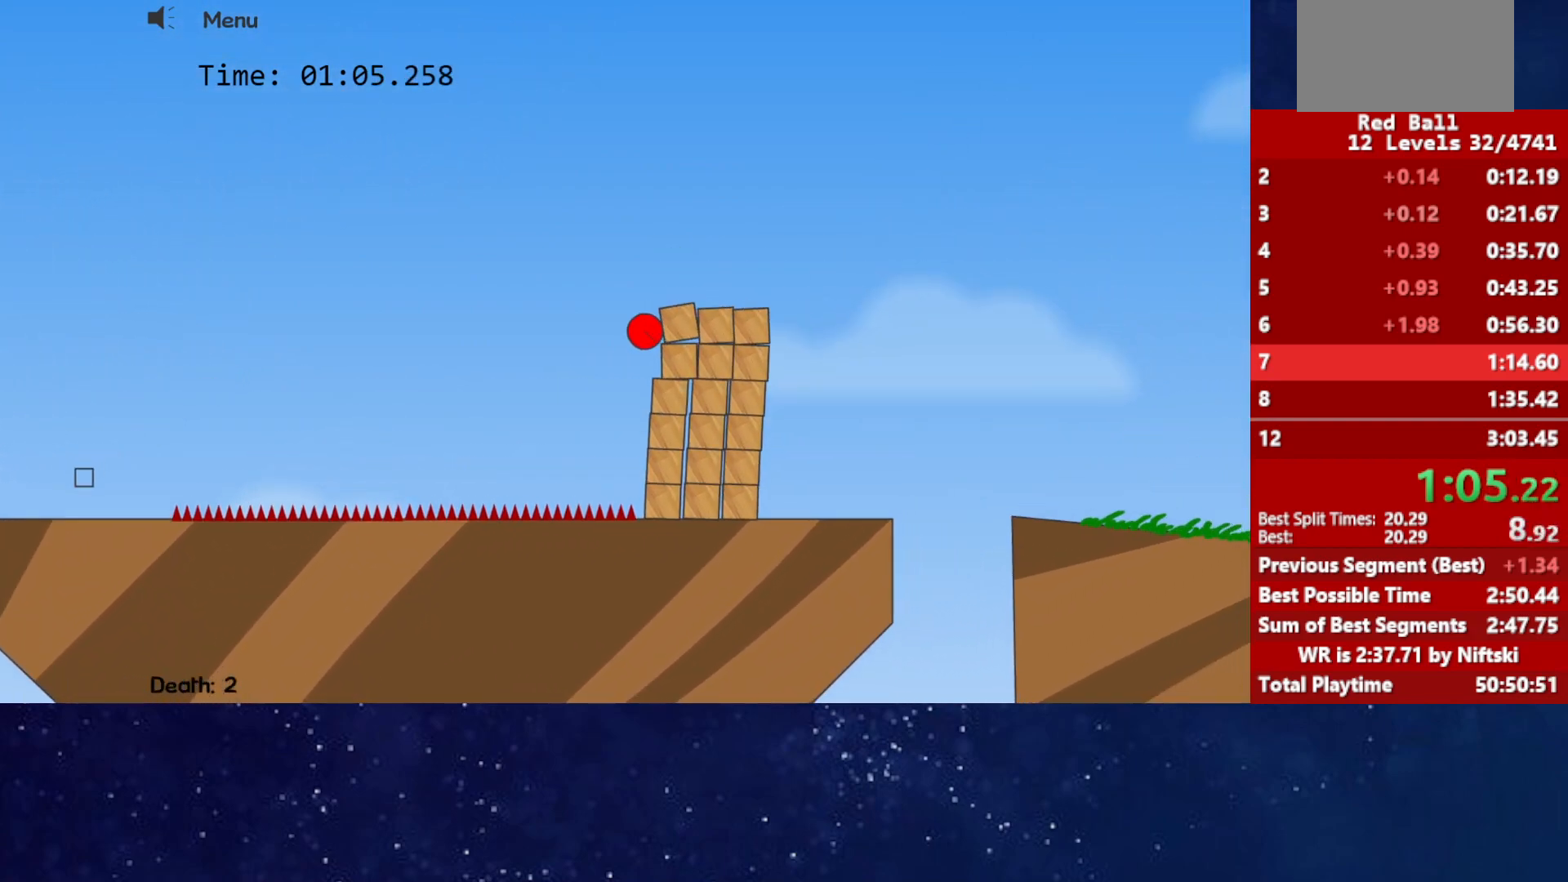
{"keys": ["right"], "events": [[33, "up", "up"]]}
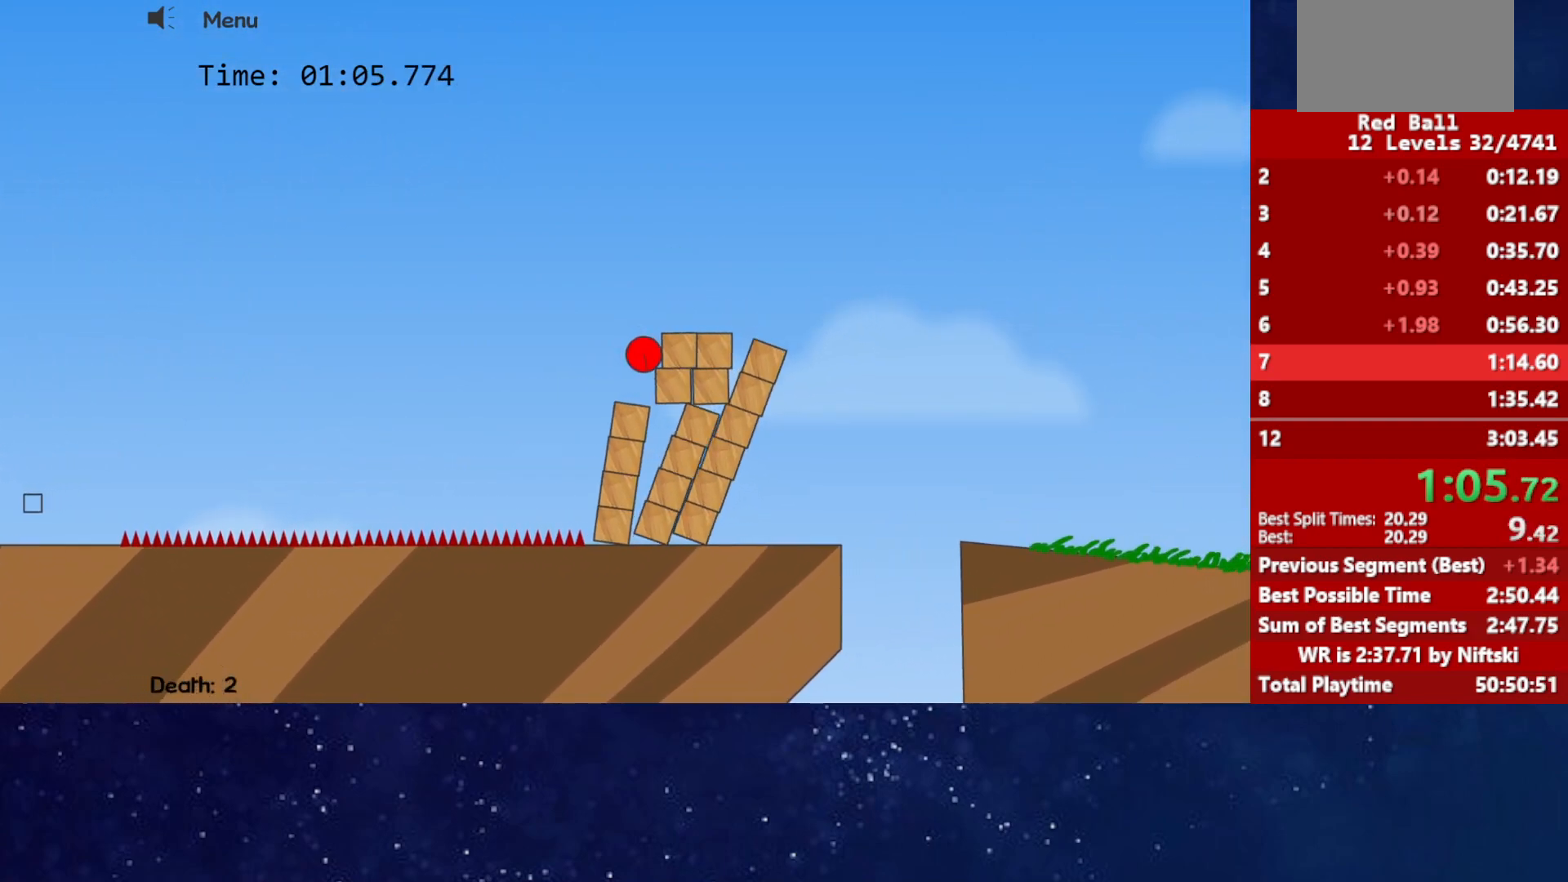
{"keys": ["right"], "events": []}
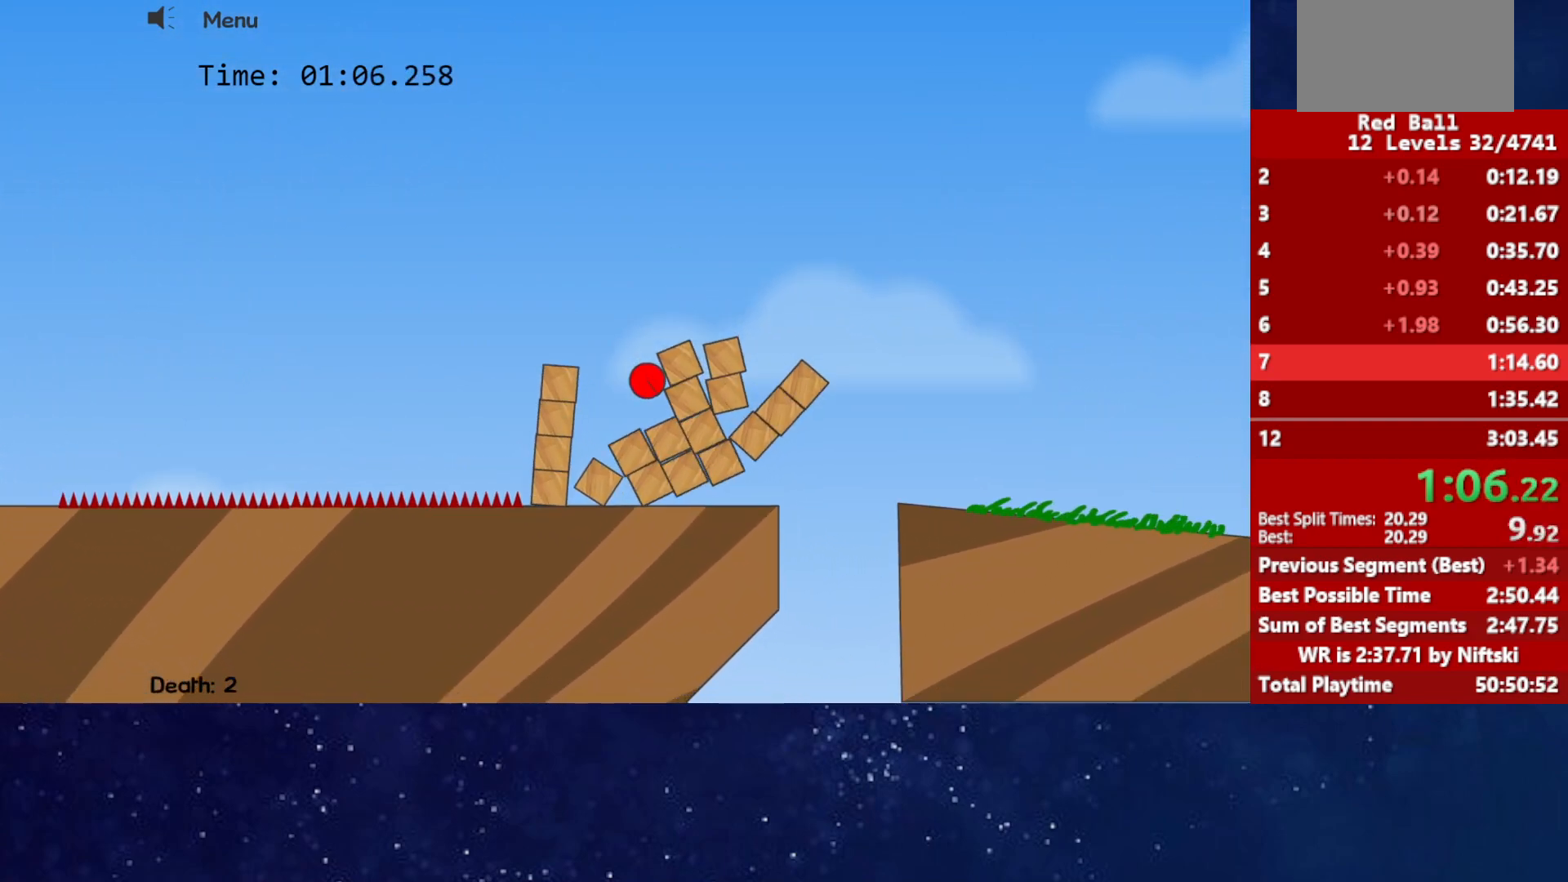
{"keys": ["right", "up"], "events": [[483, "up", "down"]]}
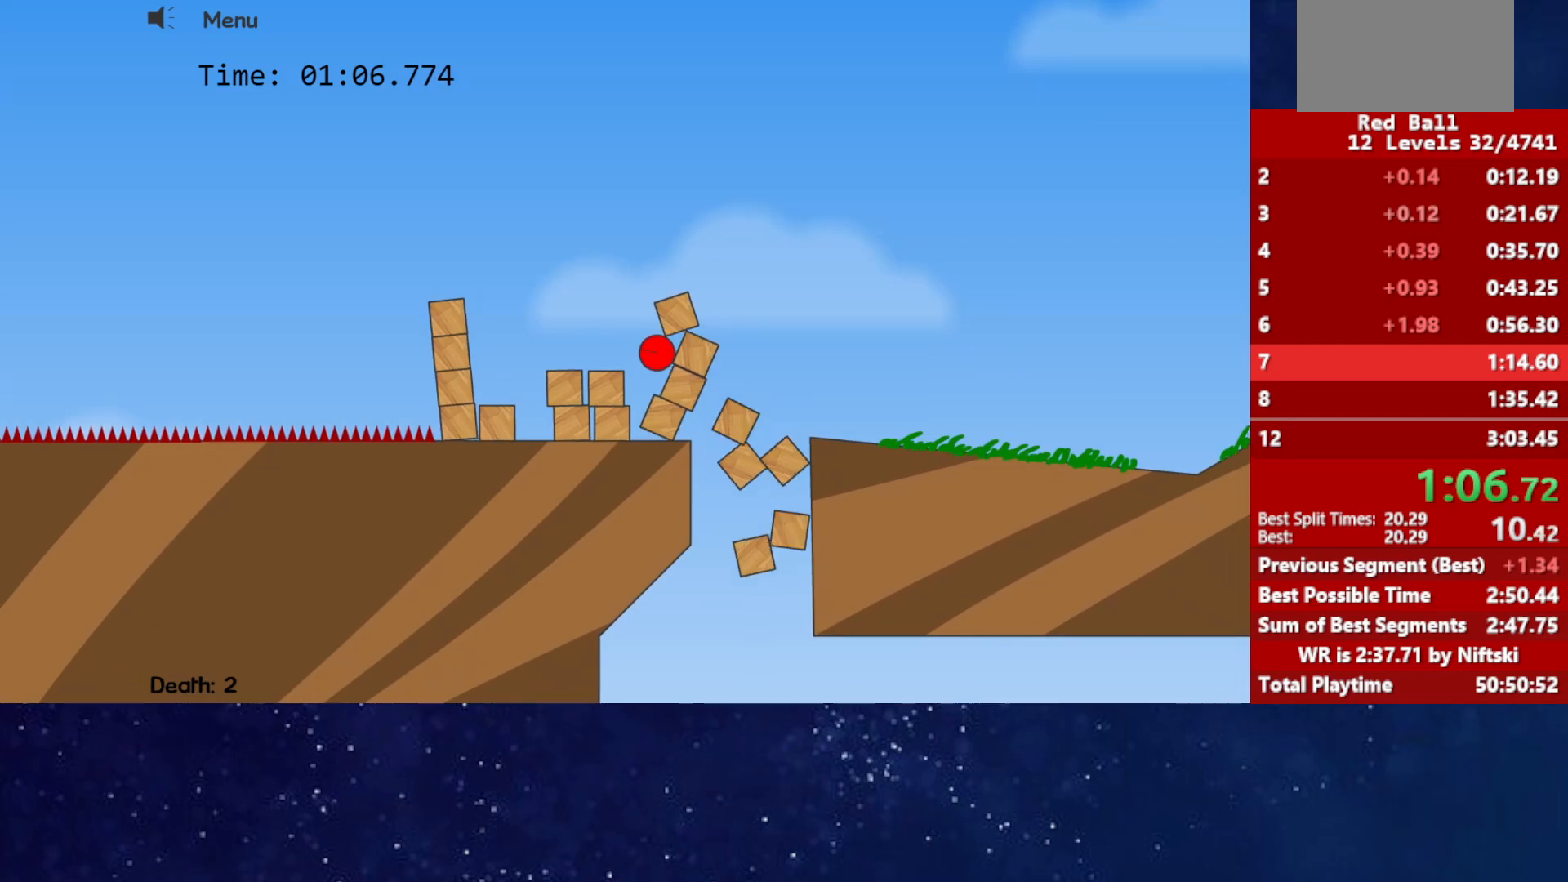
{"keys": ["right"], "events": [[433, "up", "up"]]}
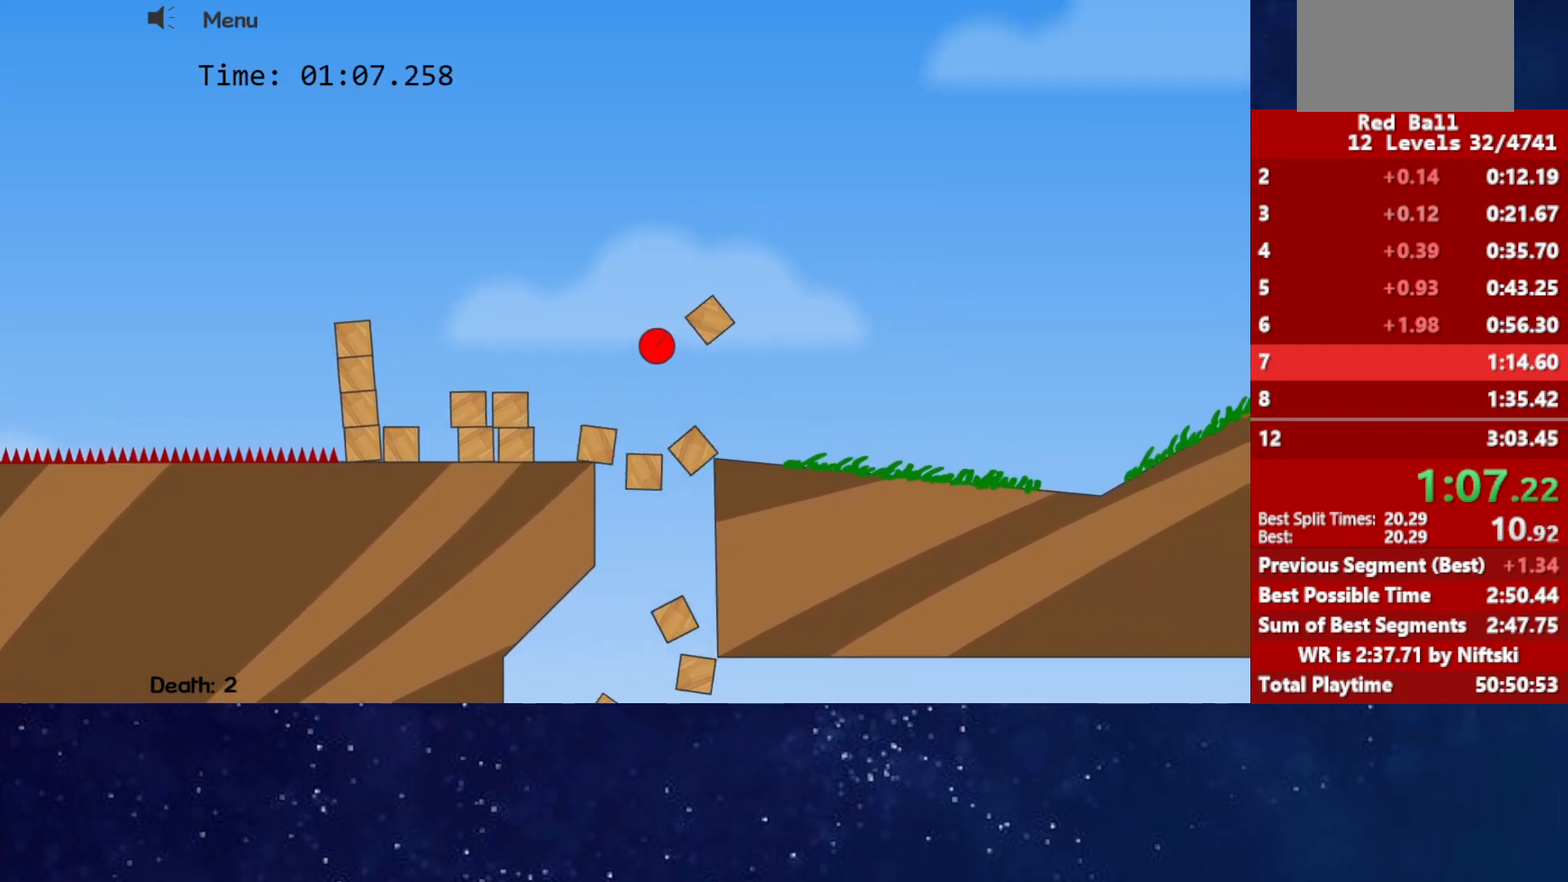
{"keys": ["right"], "events": []}
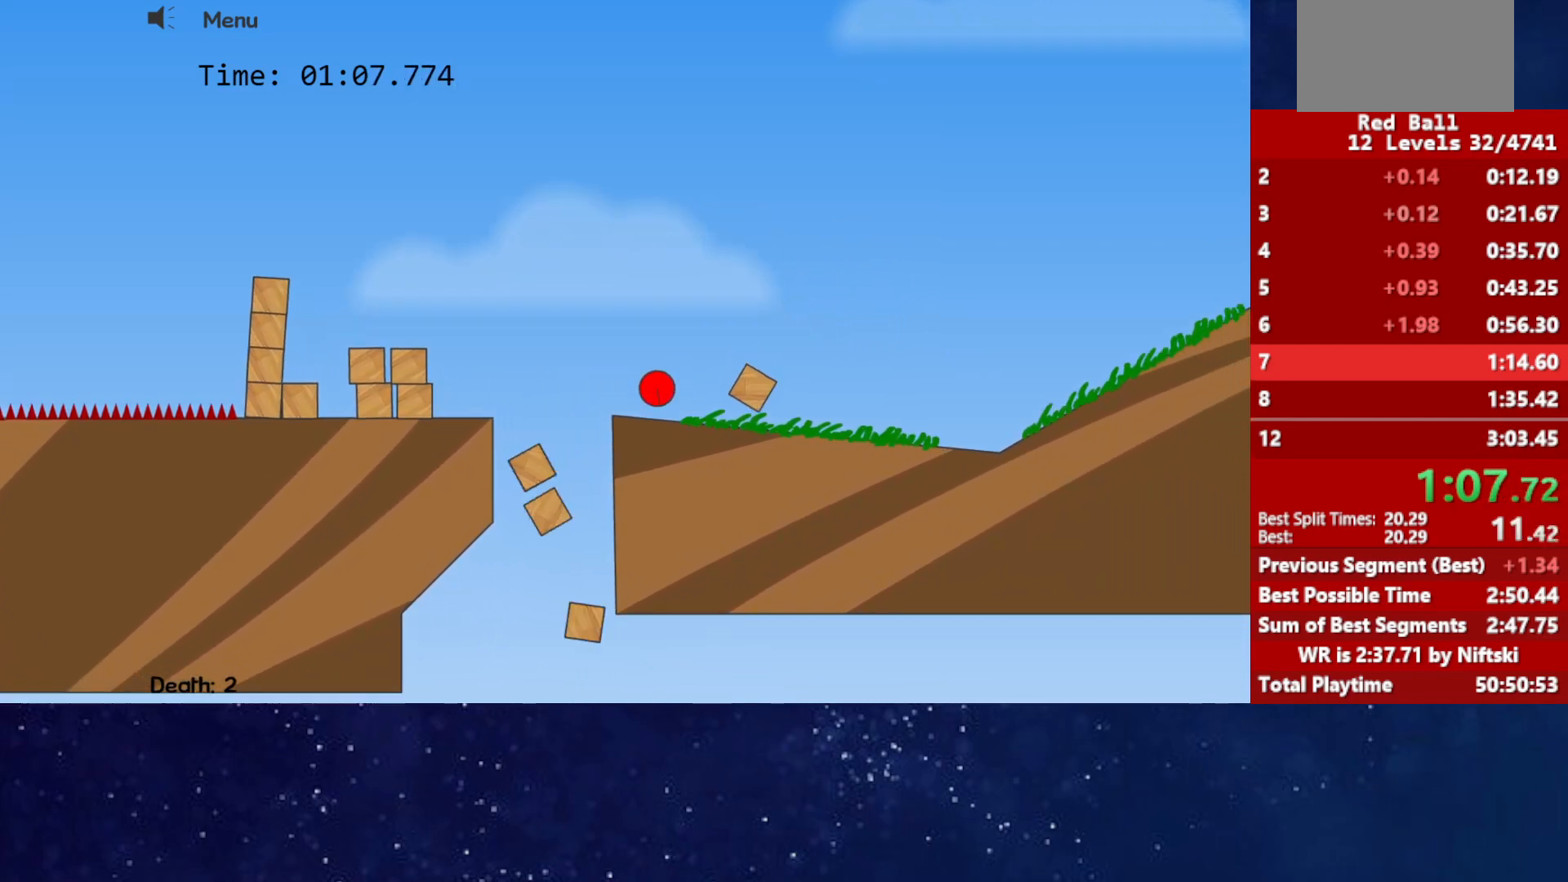
{"keys": ["right"], "events": []}
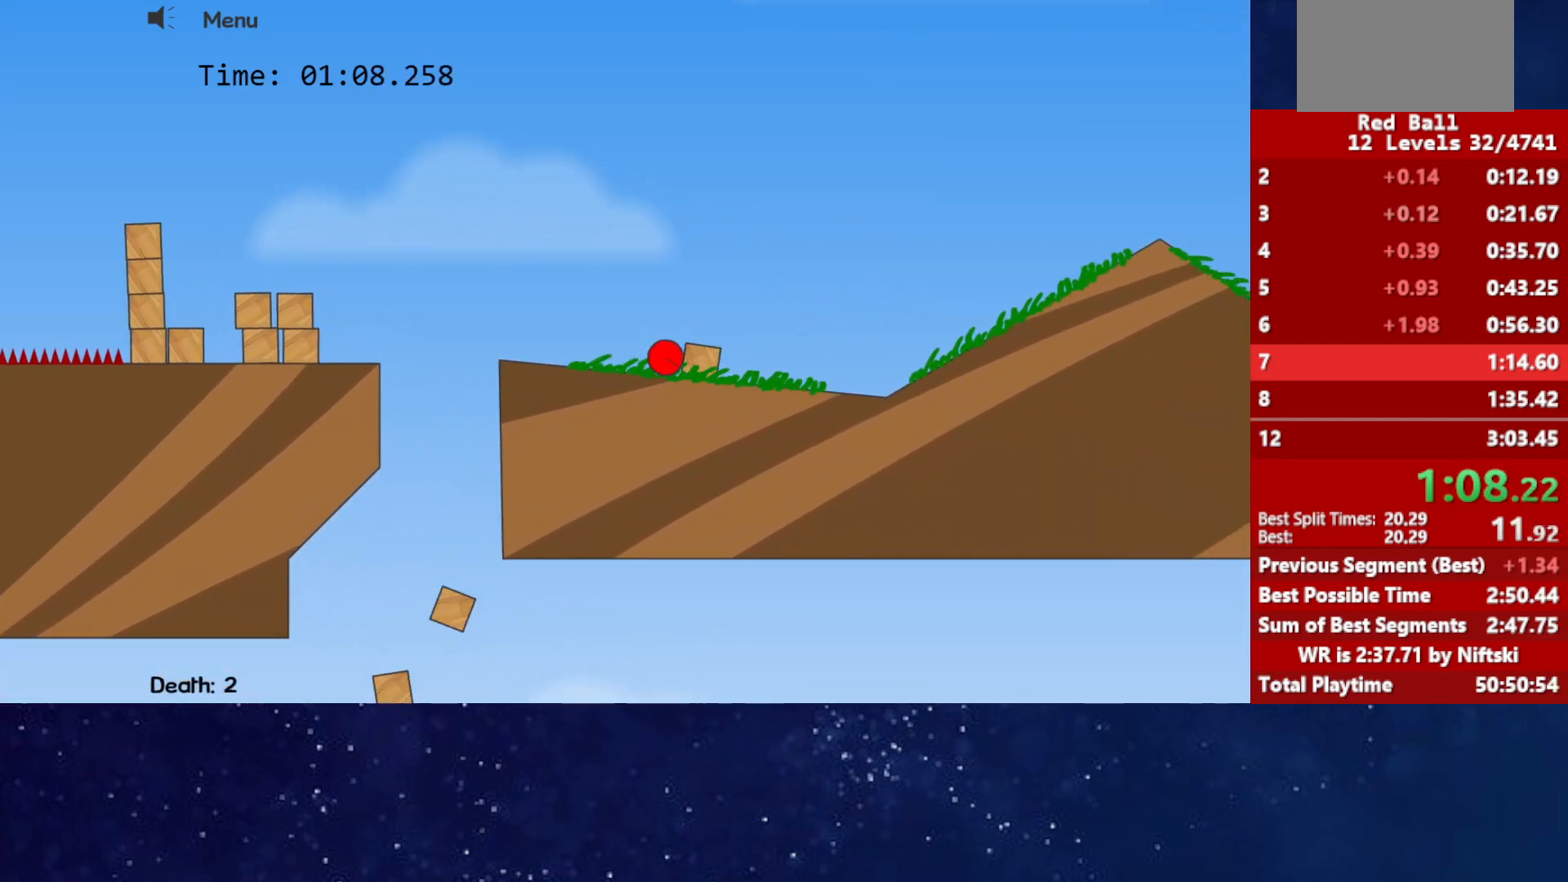
{"keys": ["right"], "events": []}
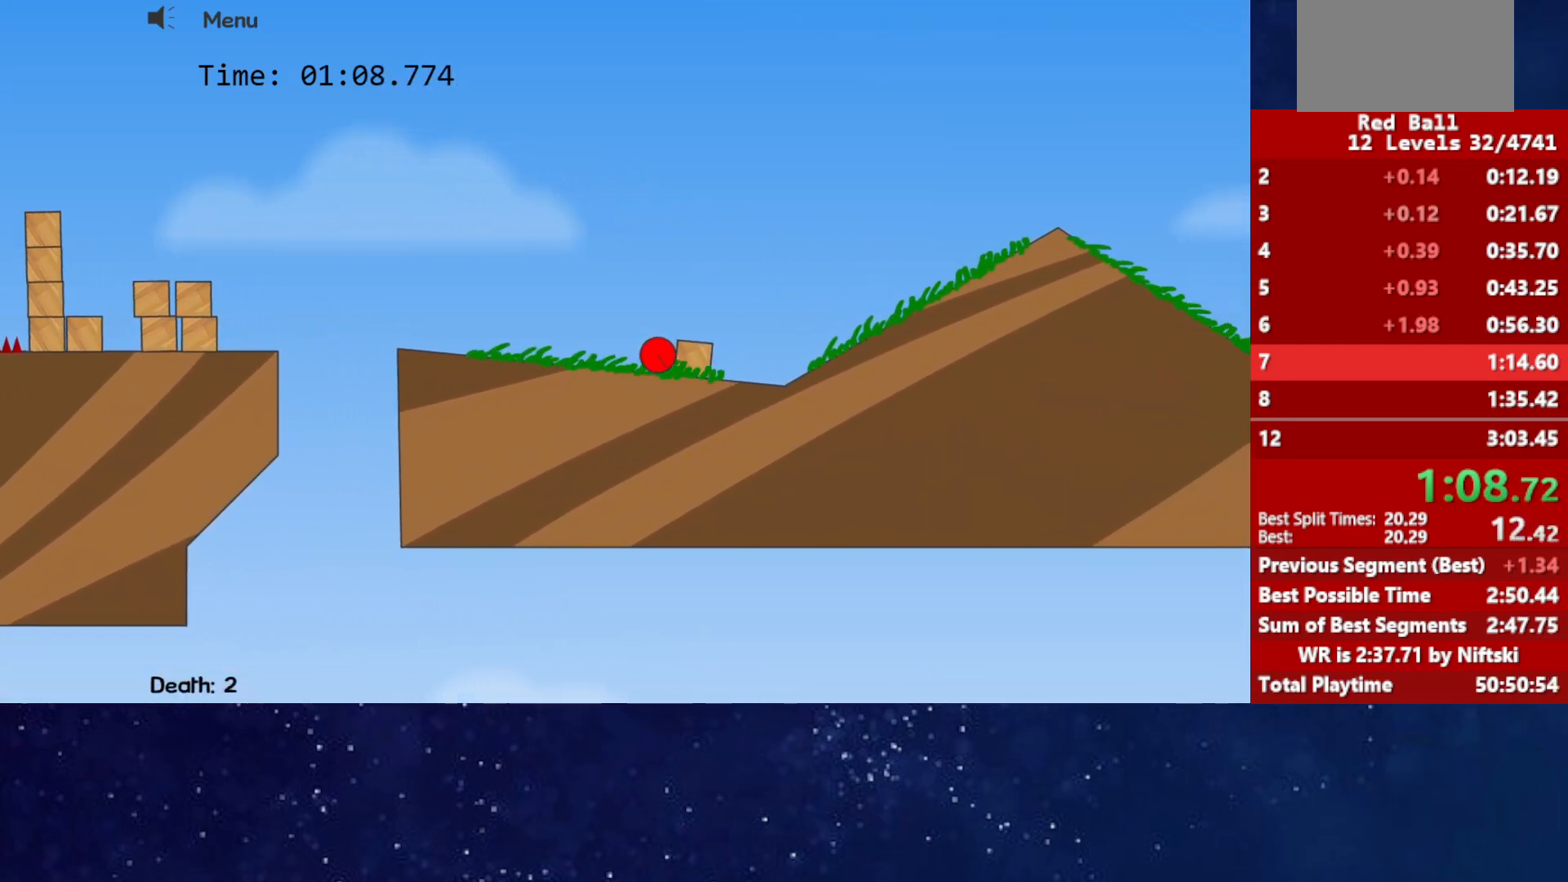
{"keys": ["right", "up"], "events": [[233, "up", "down"]]}
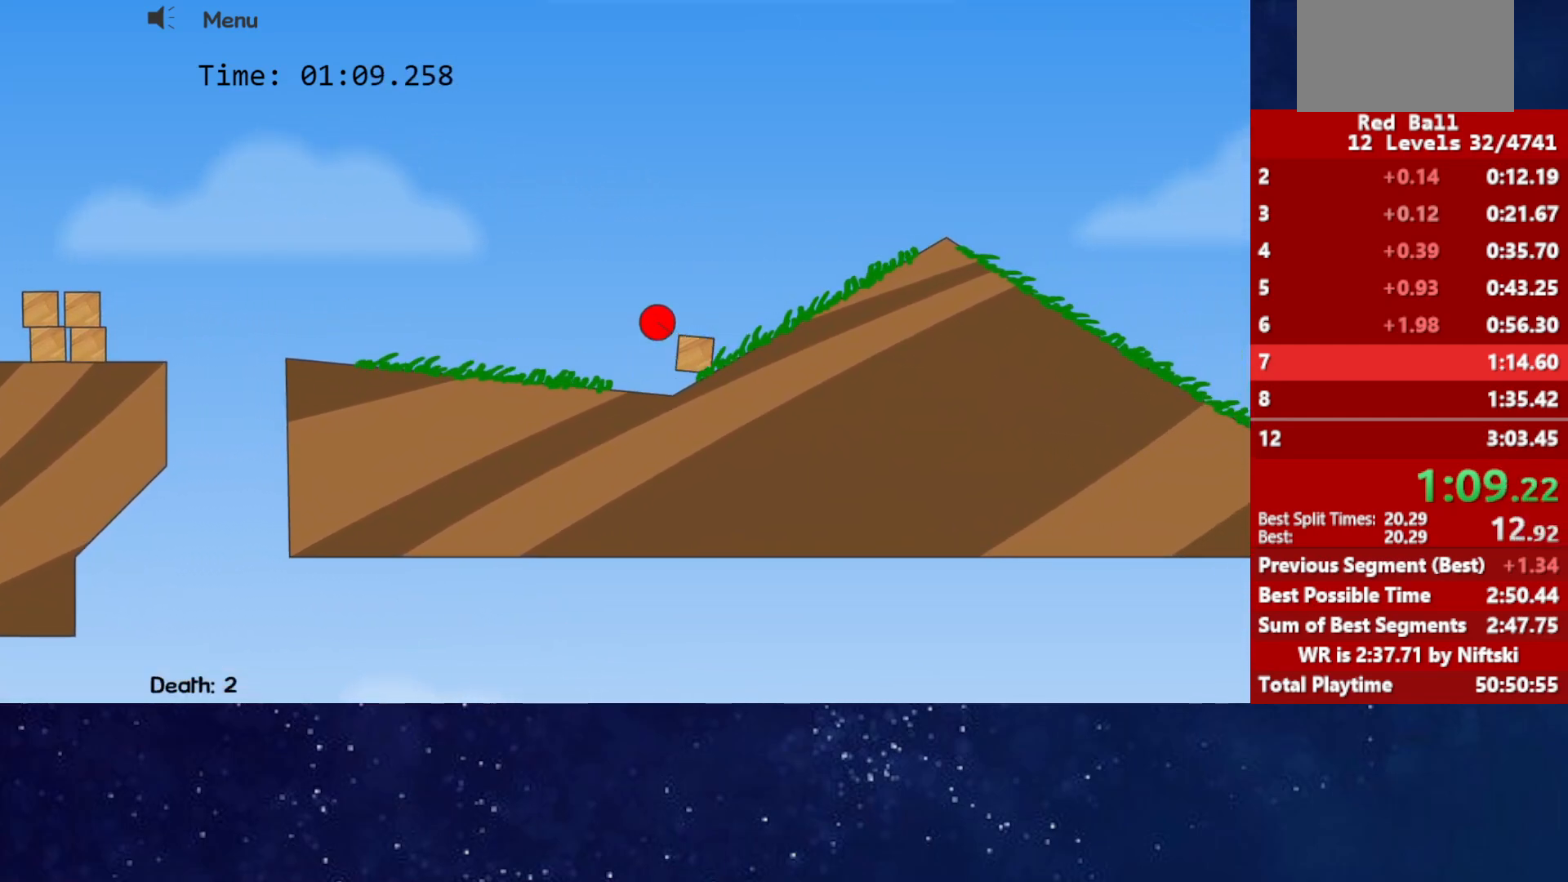
{"keys": ["right"], "events": [[433, "up", "up"]]}
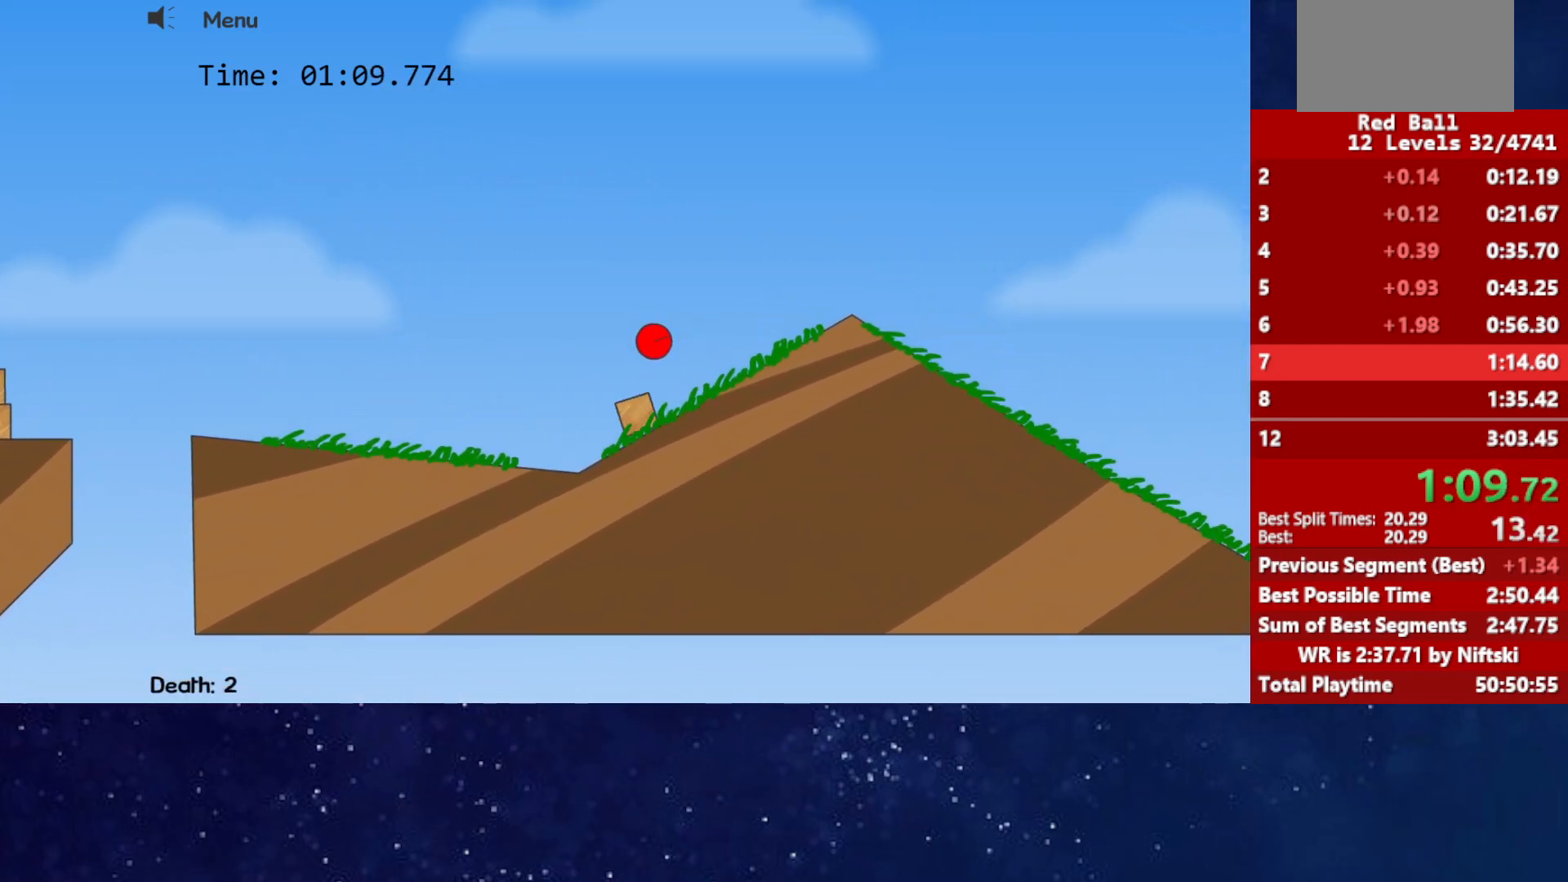
{"keys": ["right"], "events": []}
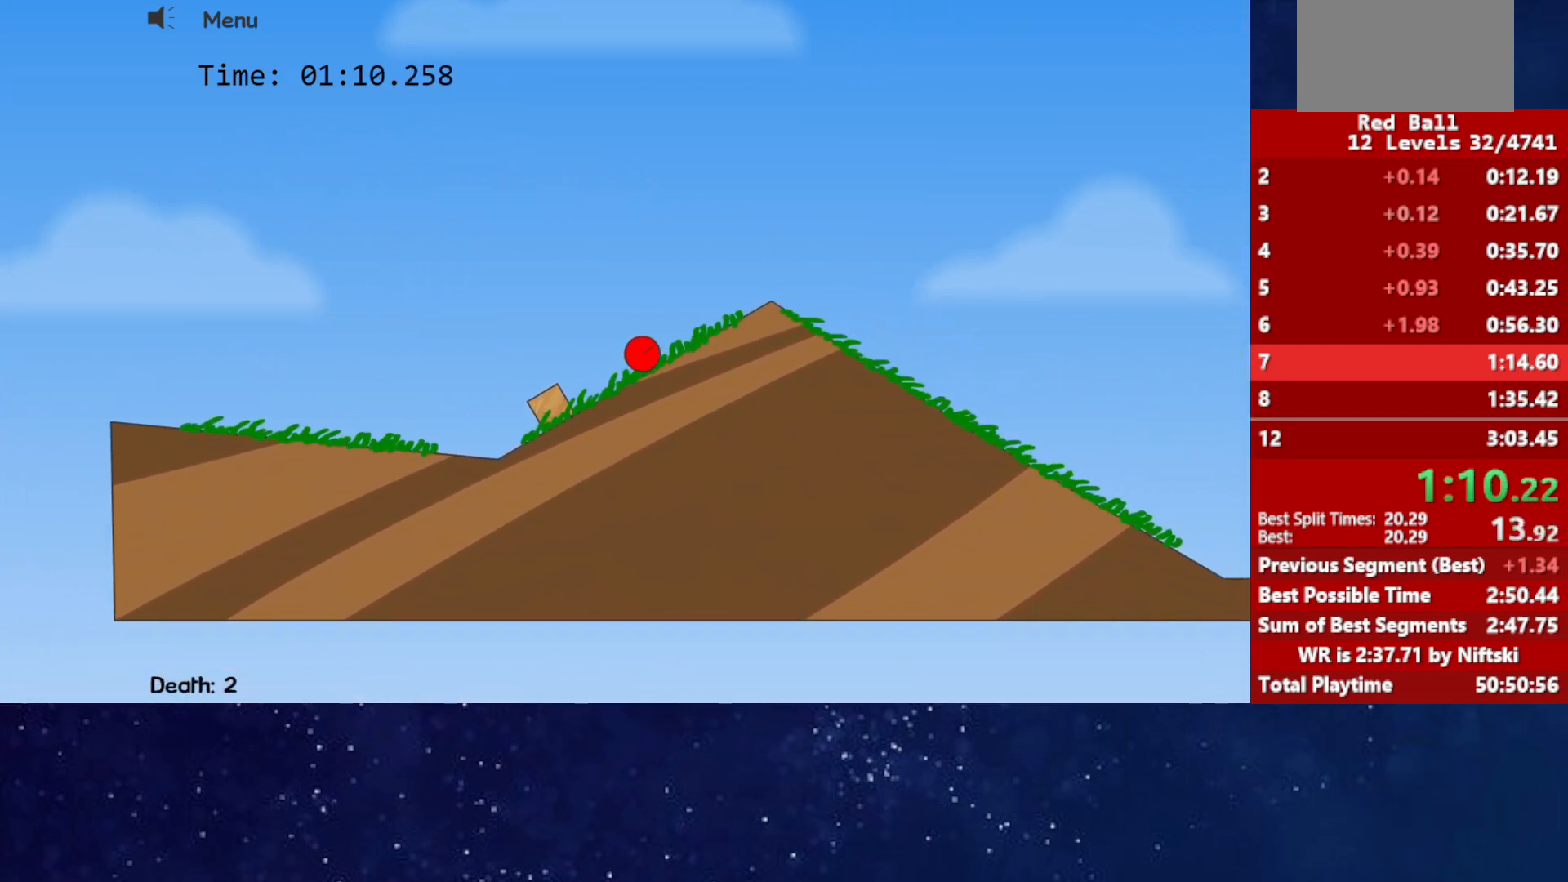
{"keys": ["right"], "events": []}
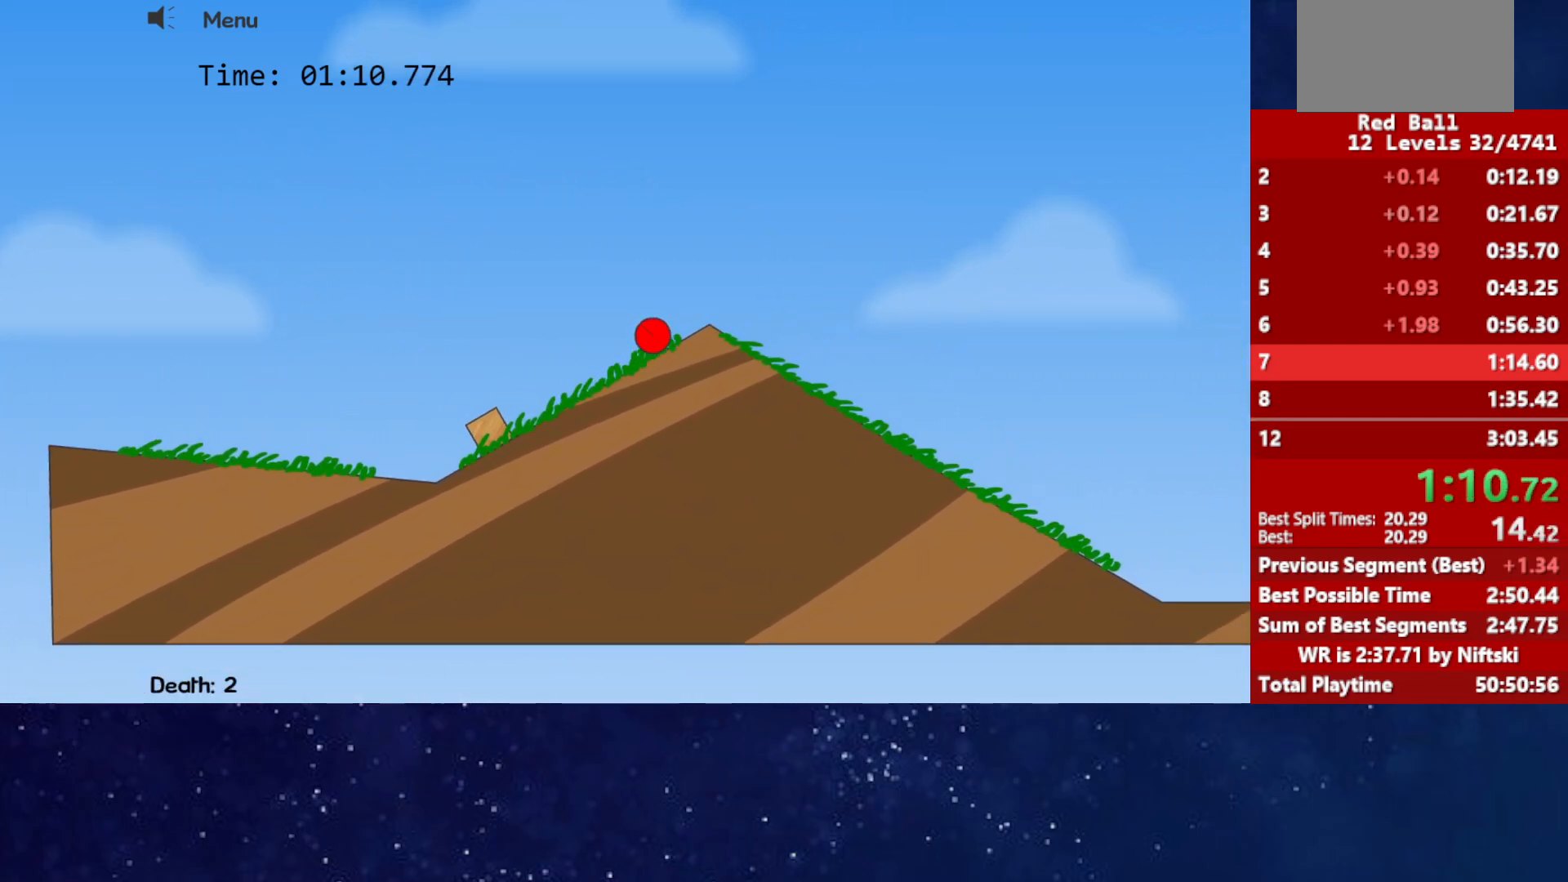
{"keys": ["right"], "events": []}
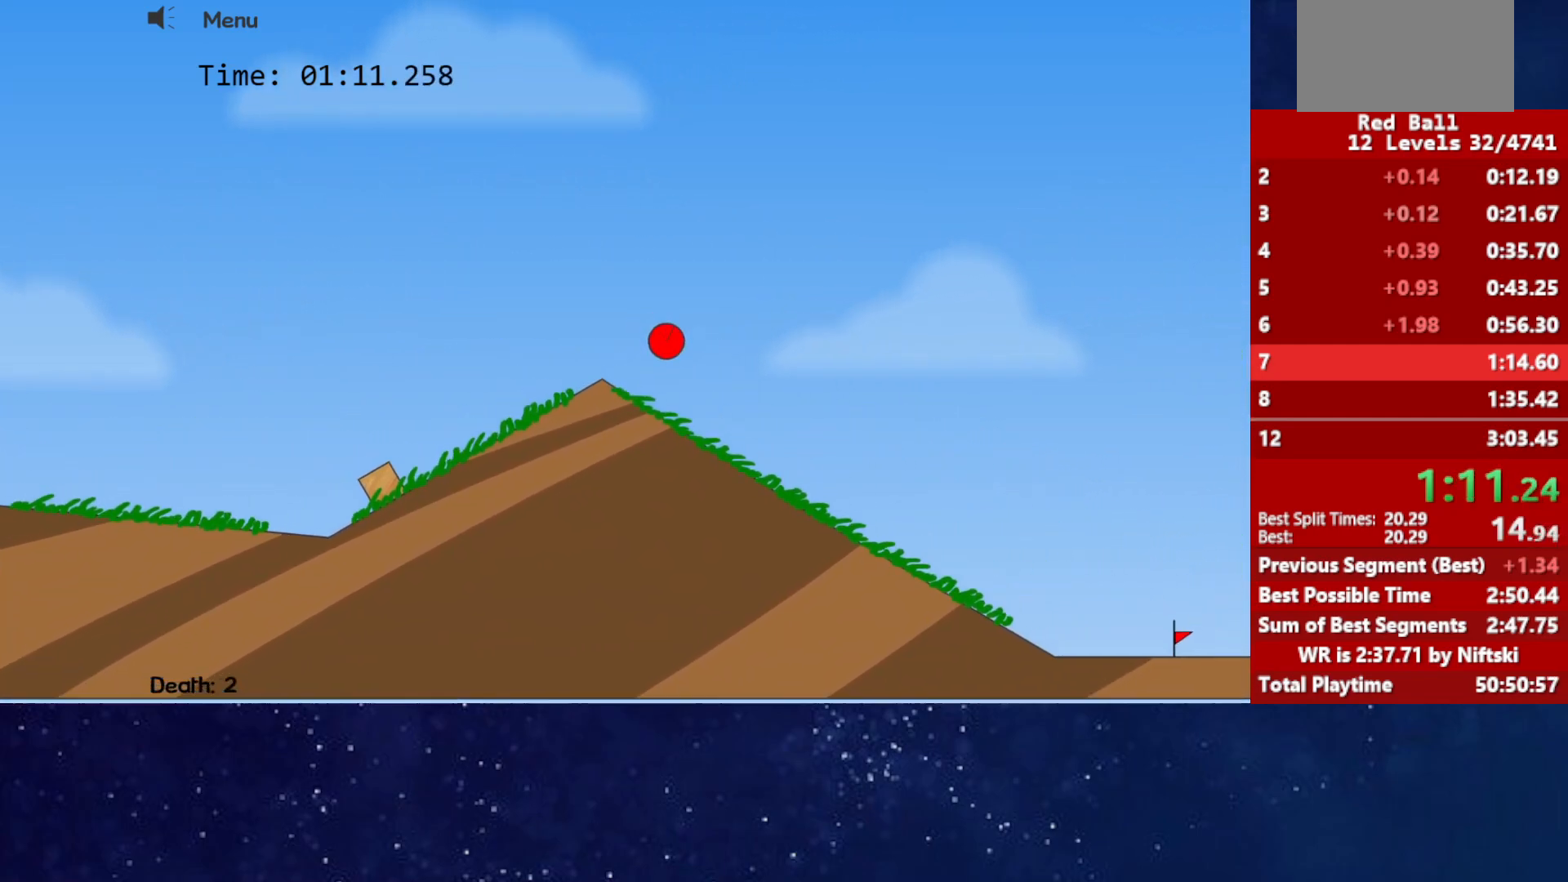
{"keys": ["right"], "events": []}
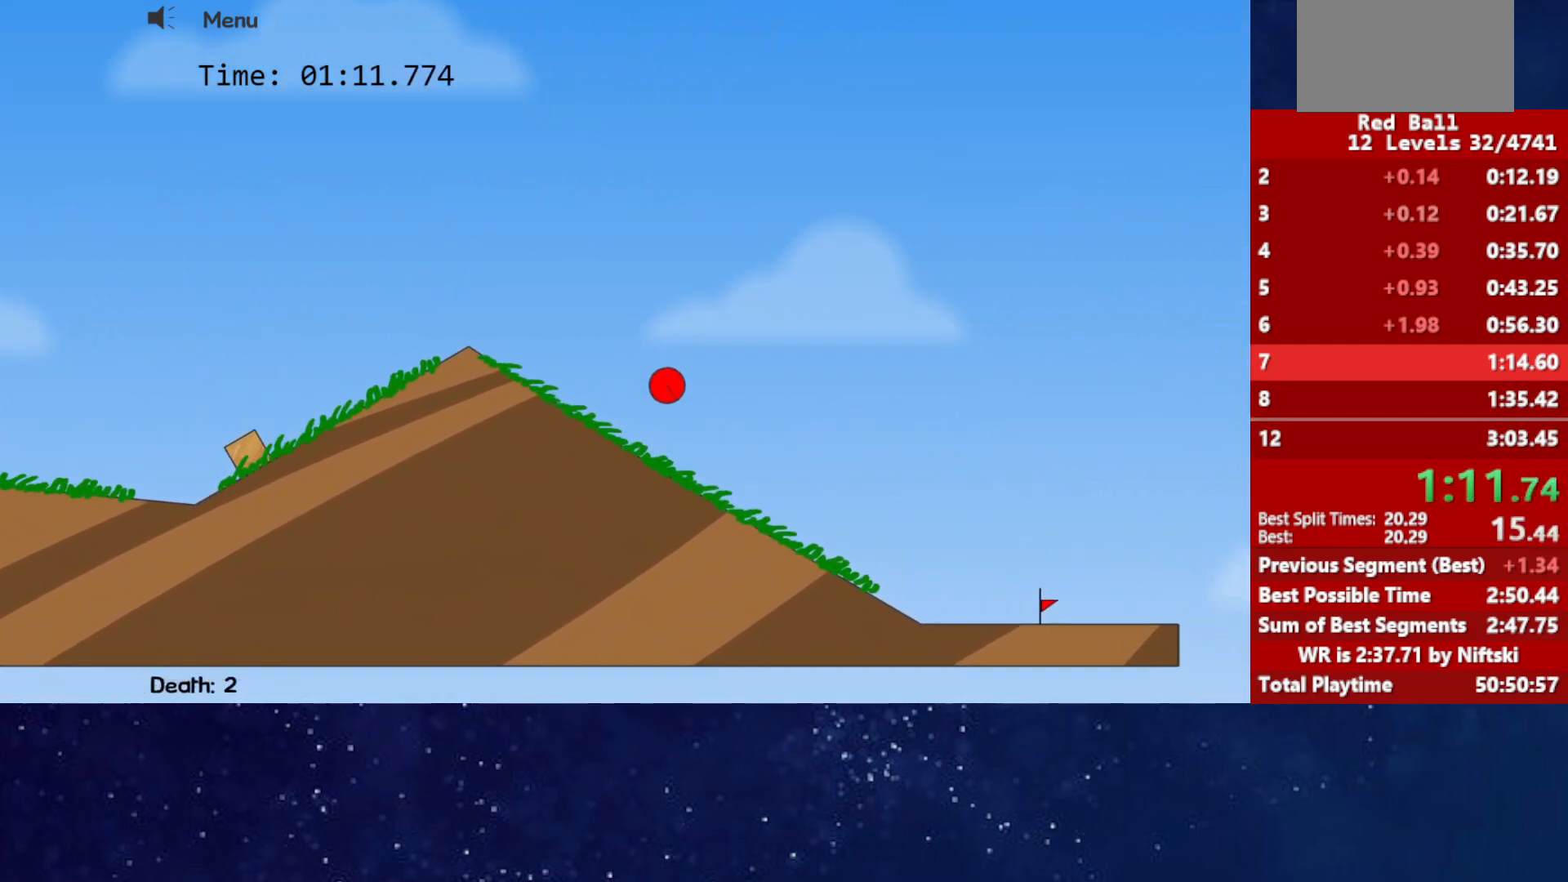
{"keys": ["right"], "events": []}
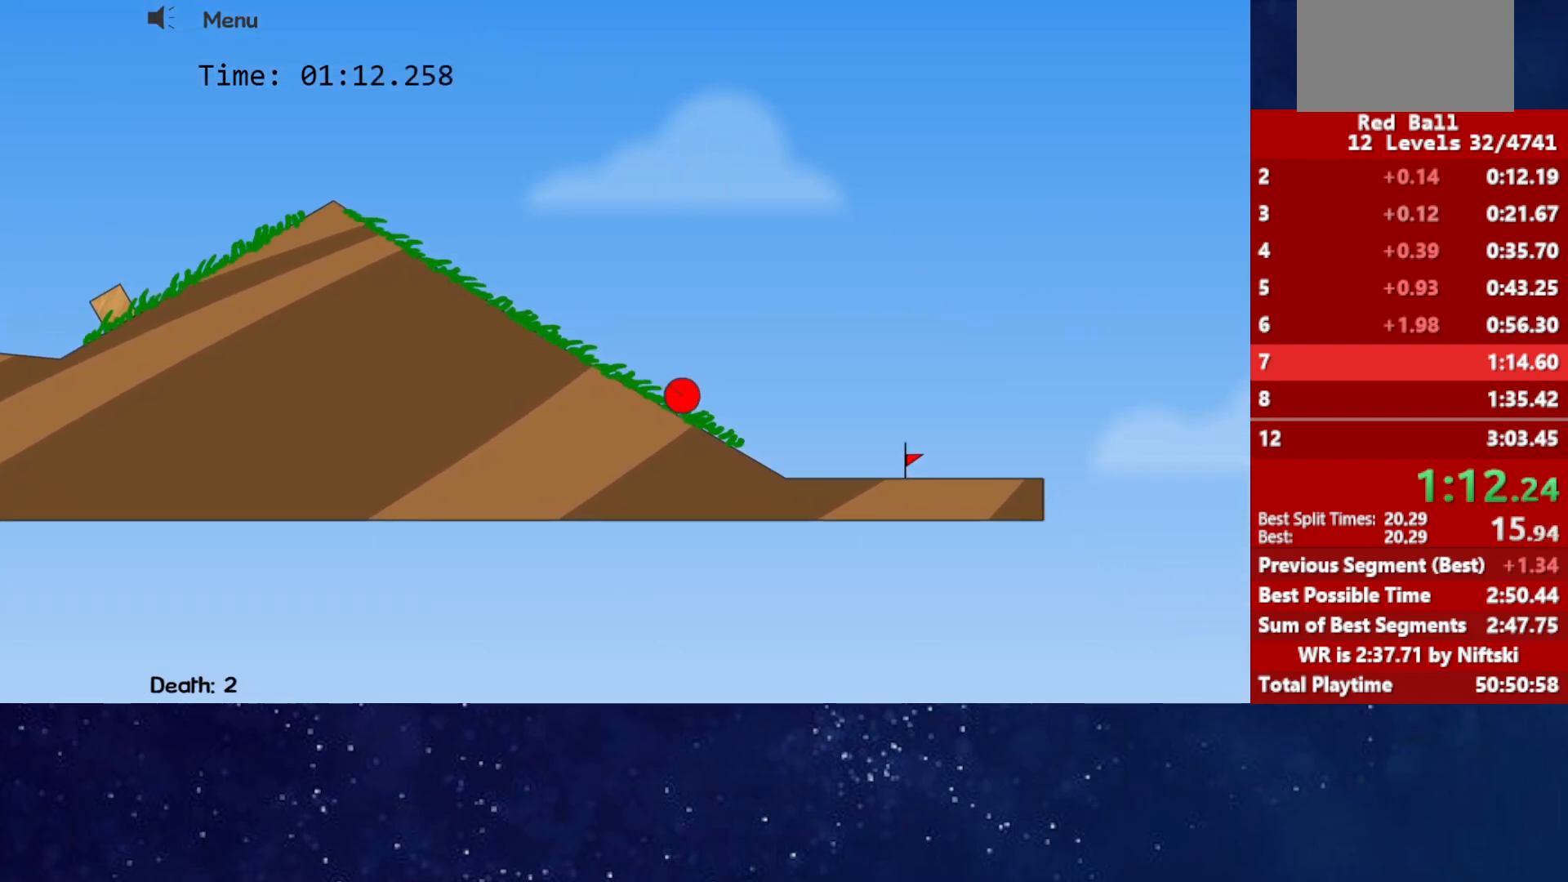
{"keys": ["right"], "events": []}
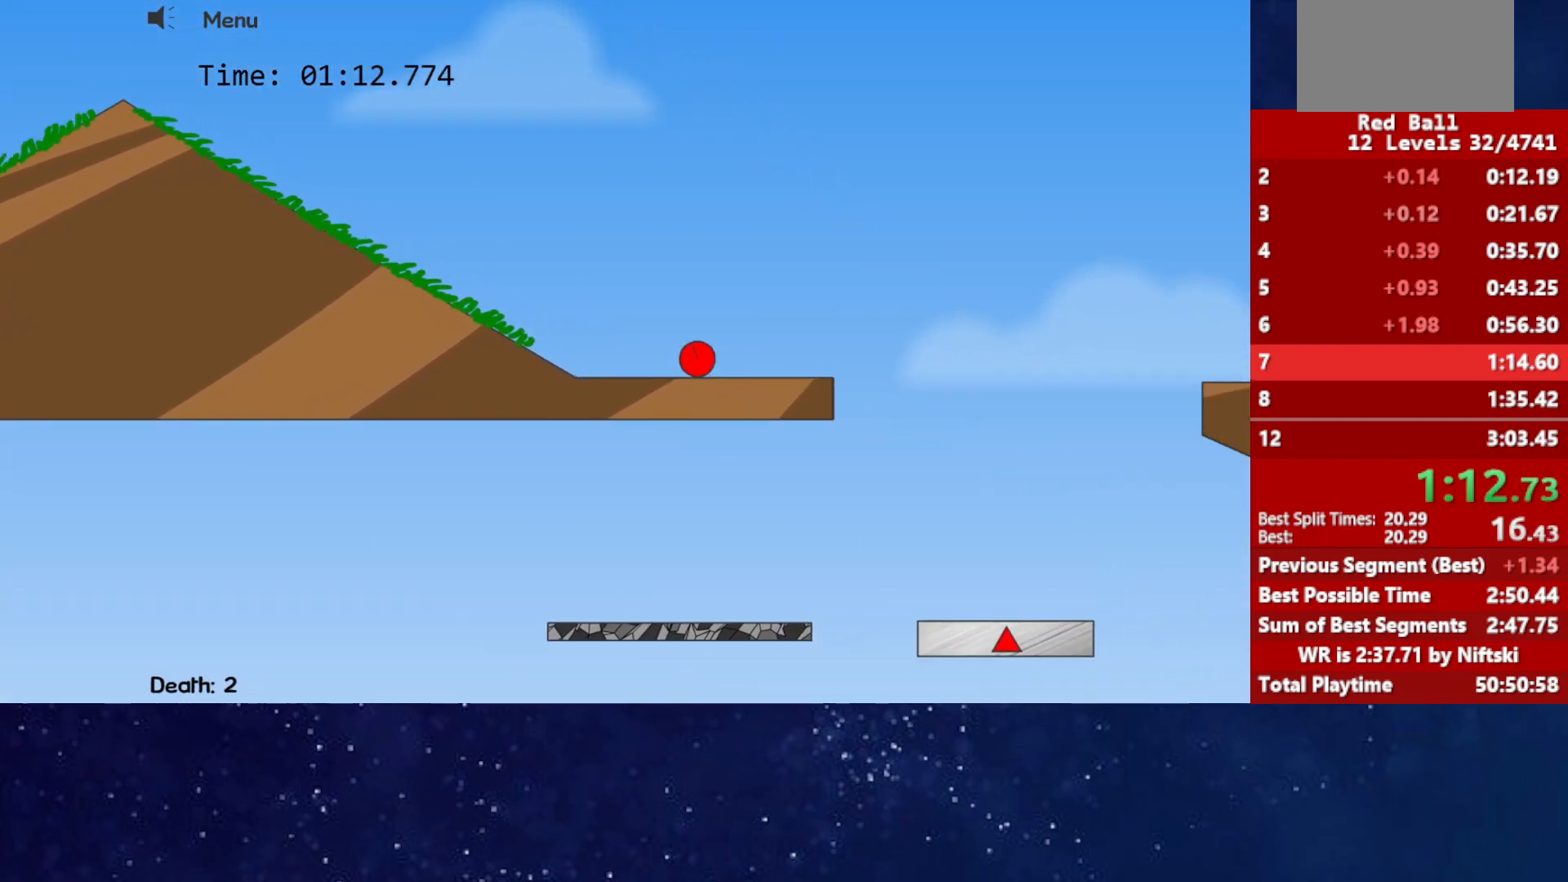
{"keys": ["right"], "events": [[167, "up", "down"], [217, "up", "up"]]}
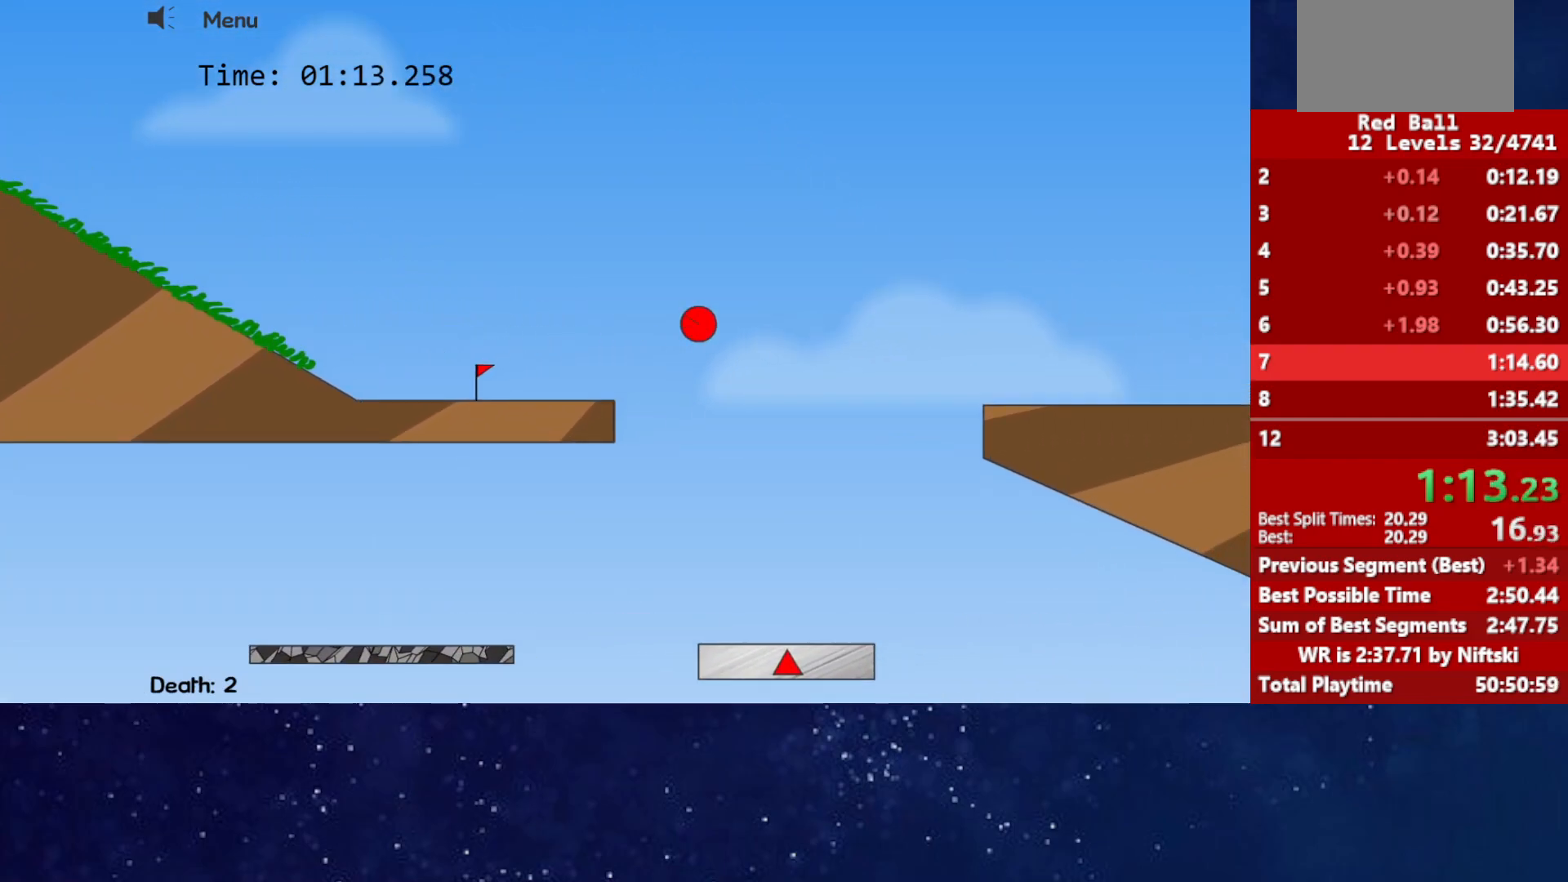
{"keys": ["right"], "events": []}
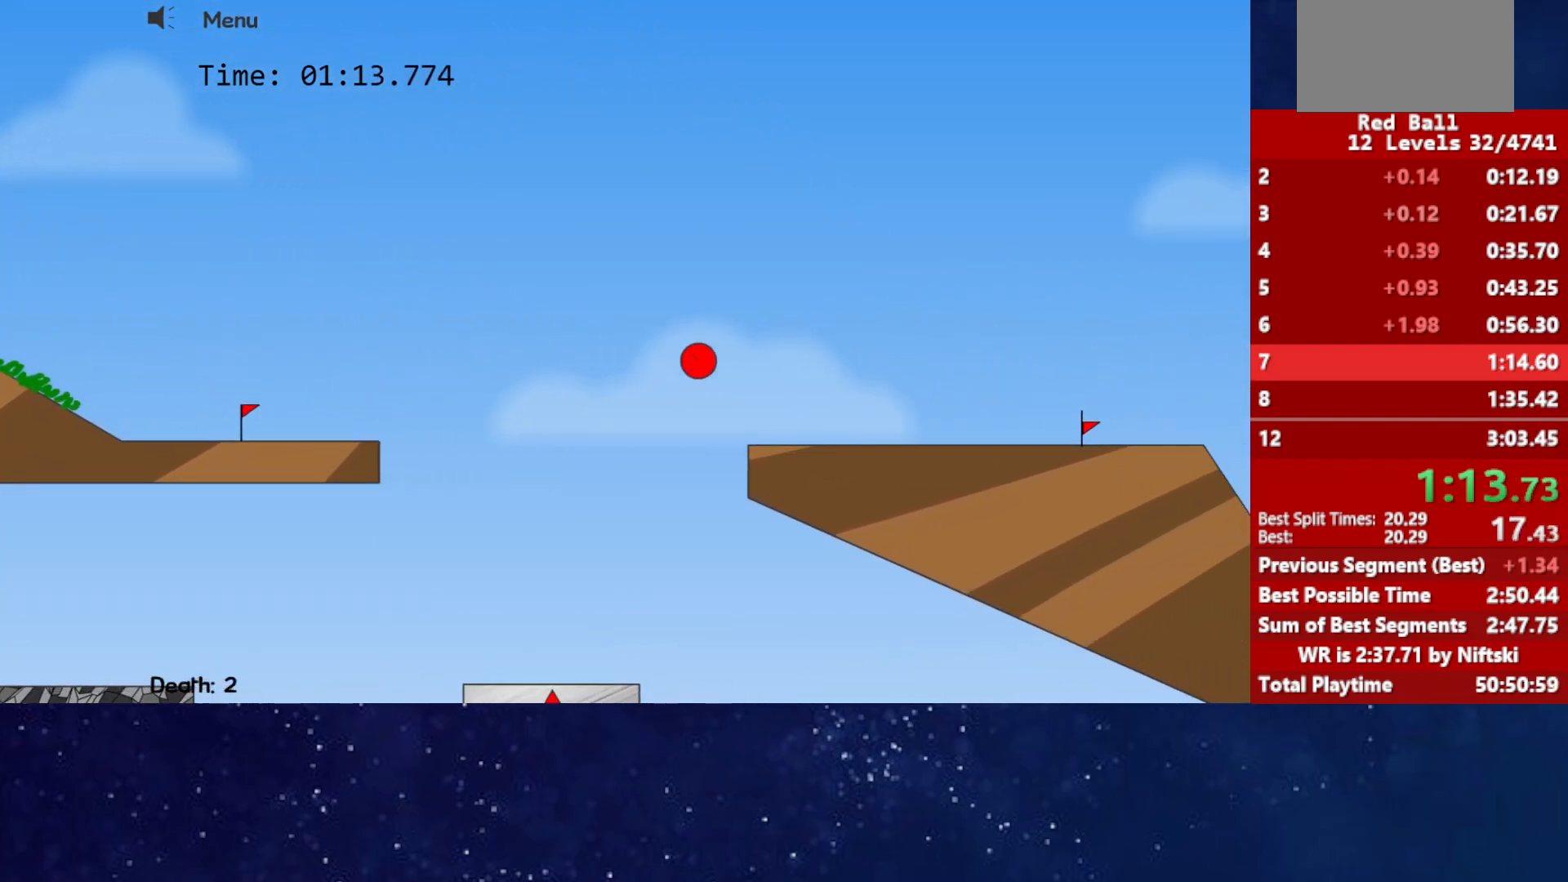
{"keys": ["right"], "events": []}
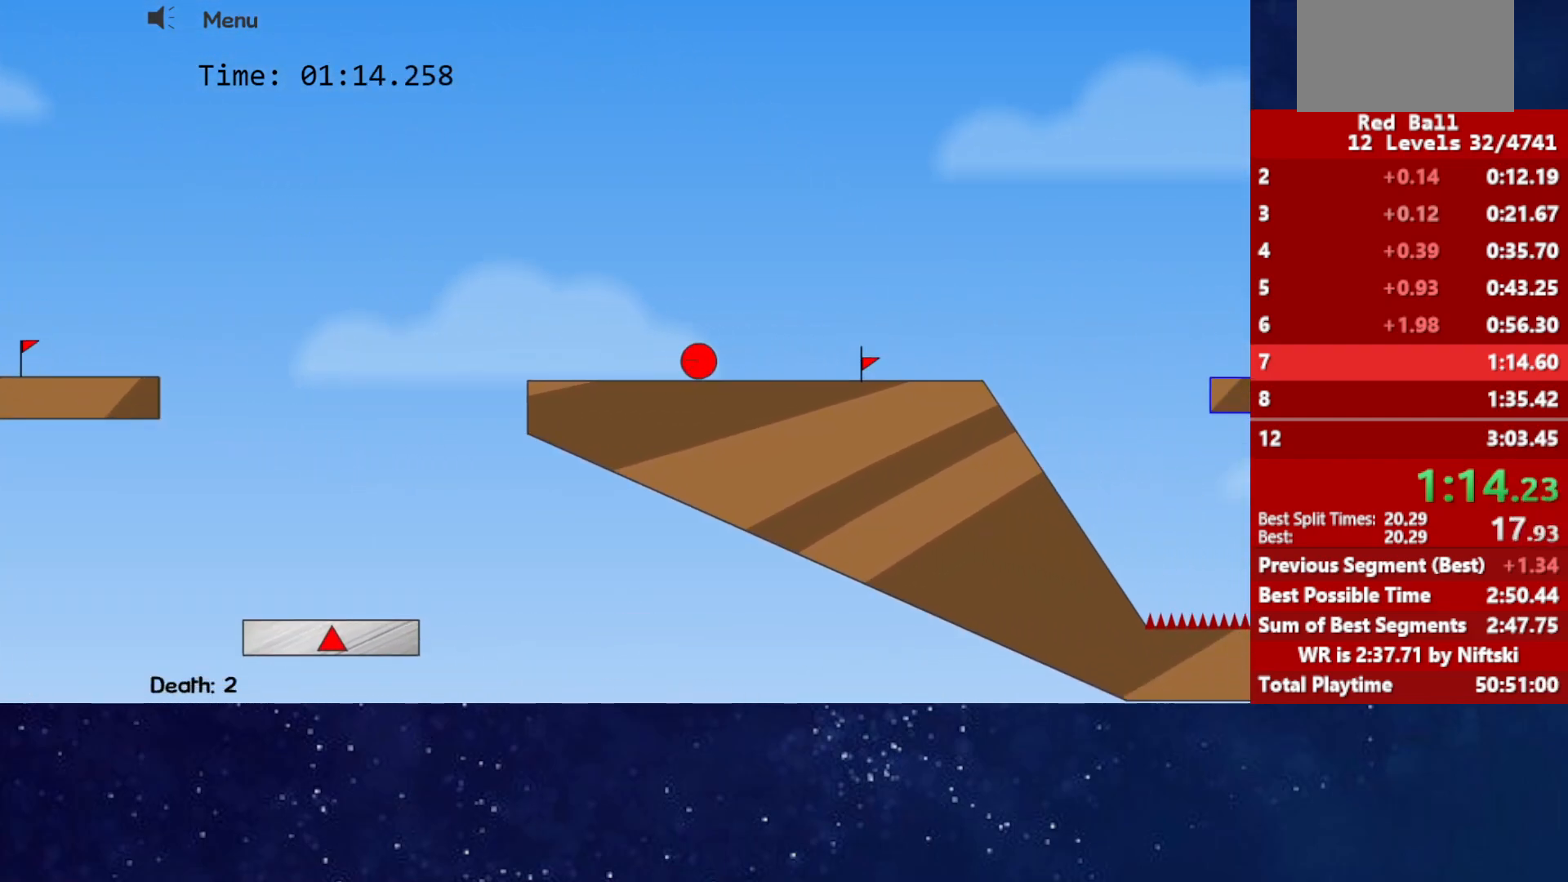
{"keys": ["right"], "events": [[100, "up", "down"], [150, "up", "up"]]}
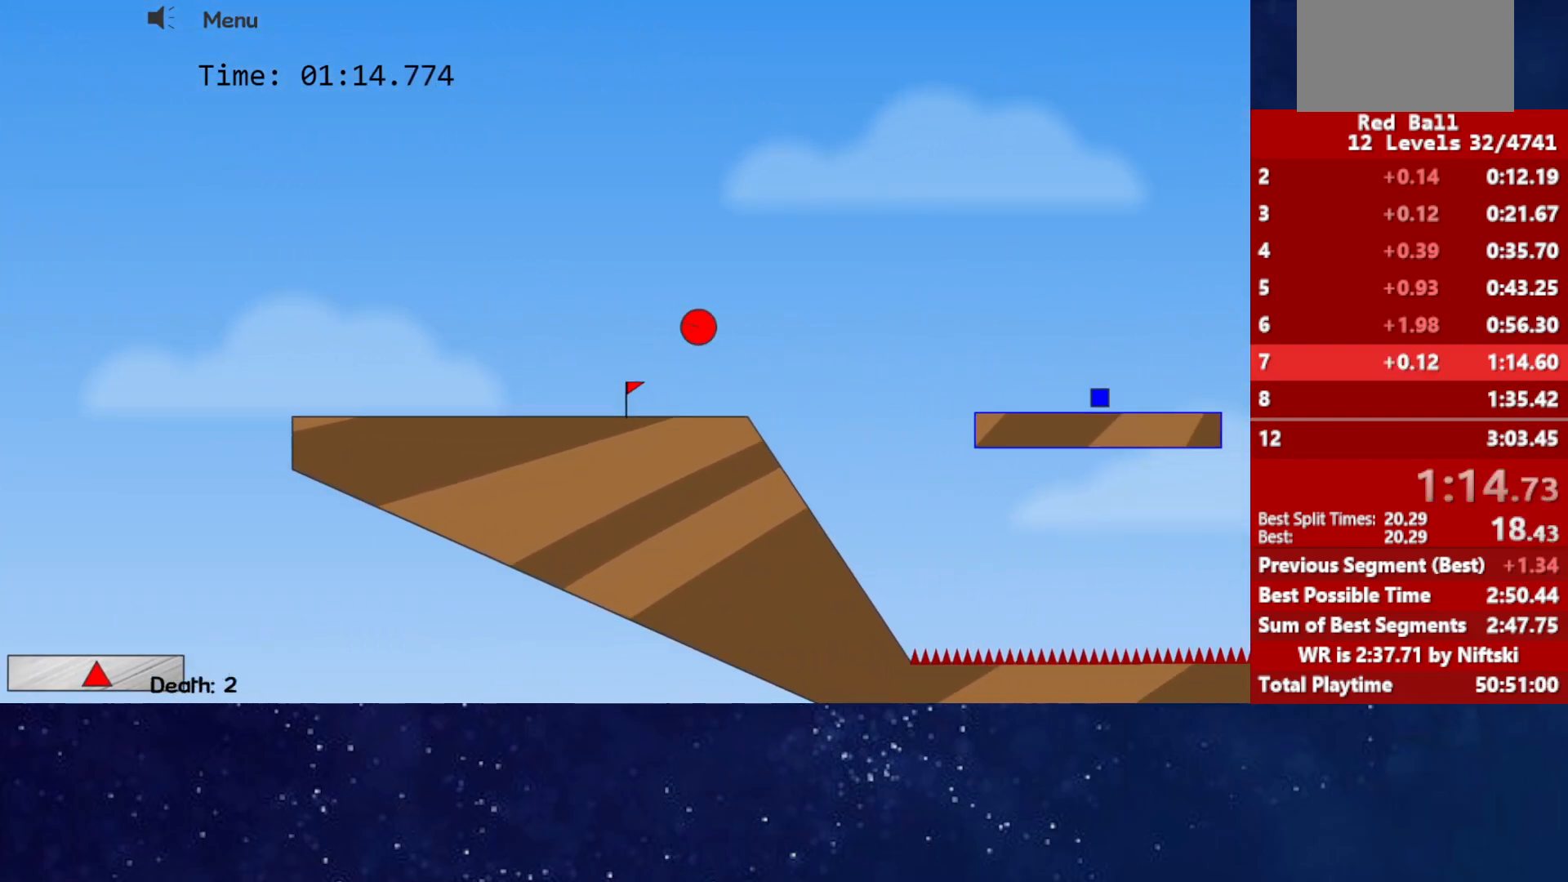
{"keys": ["right"], "events": []}
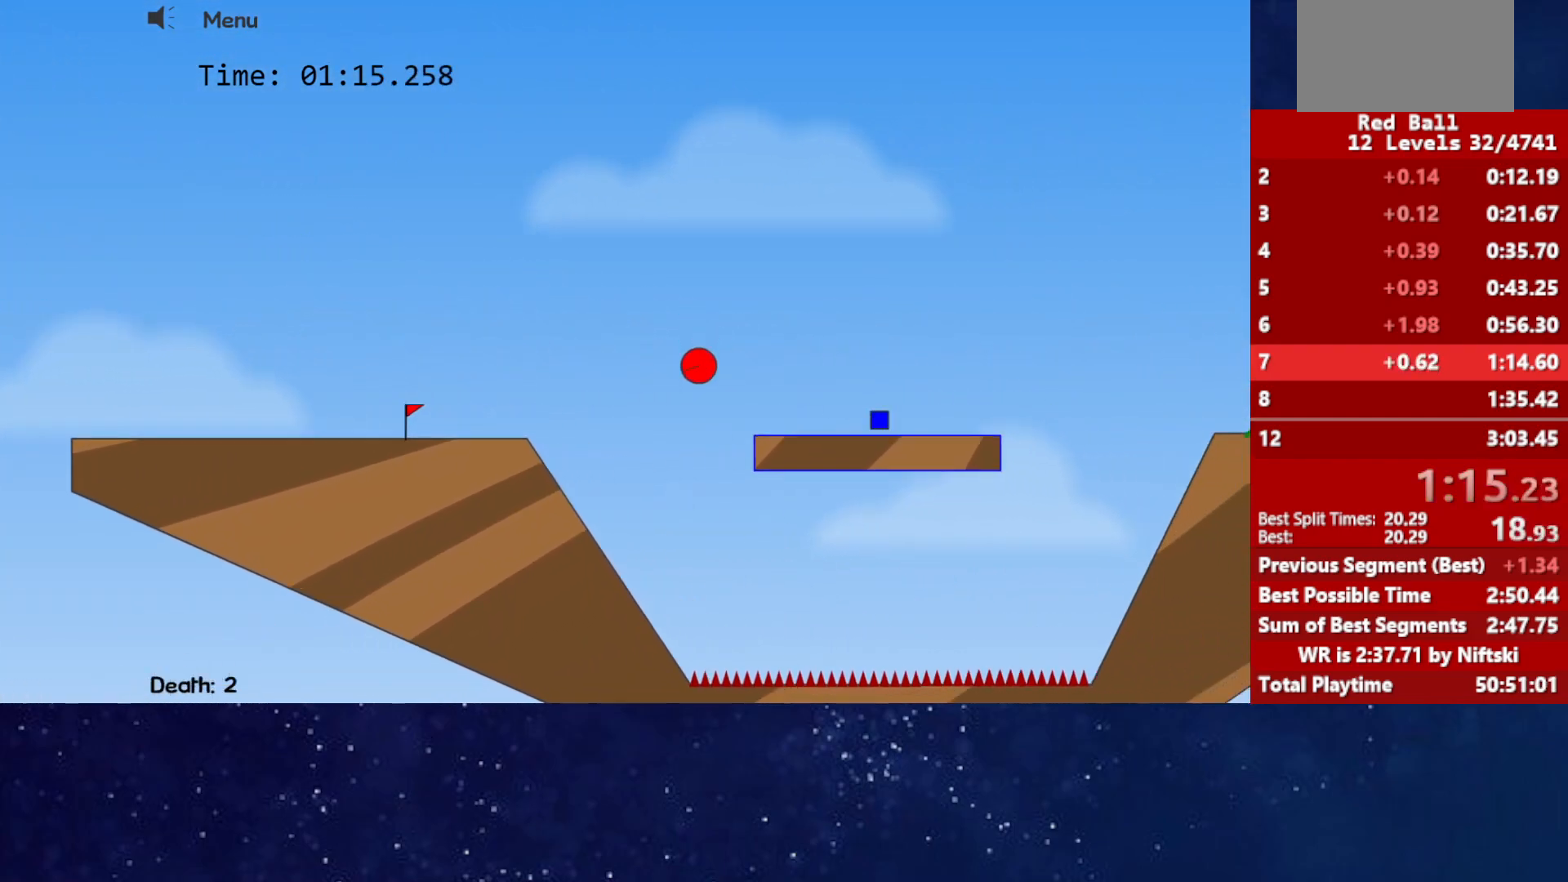
{"keys": ["right"], "events": [[50, "up", "down"], [250, "up", "up"]]}
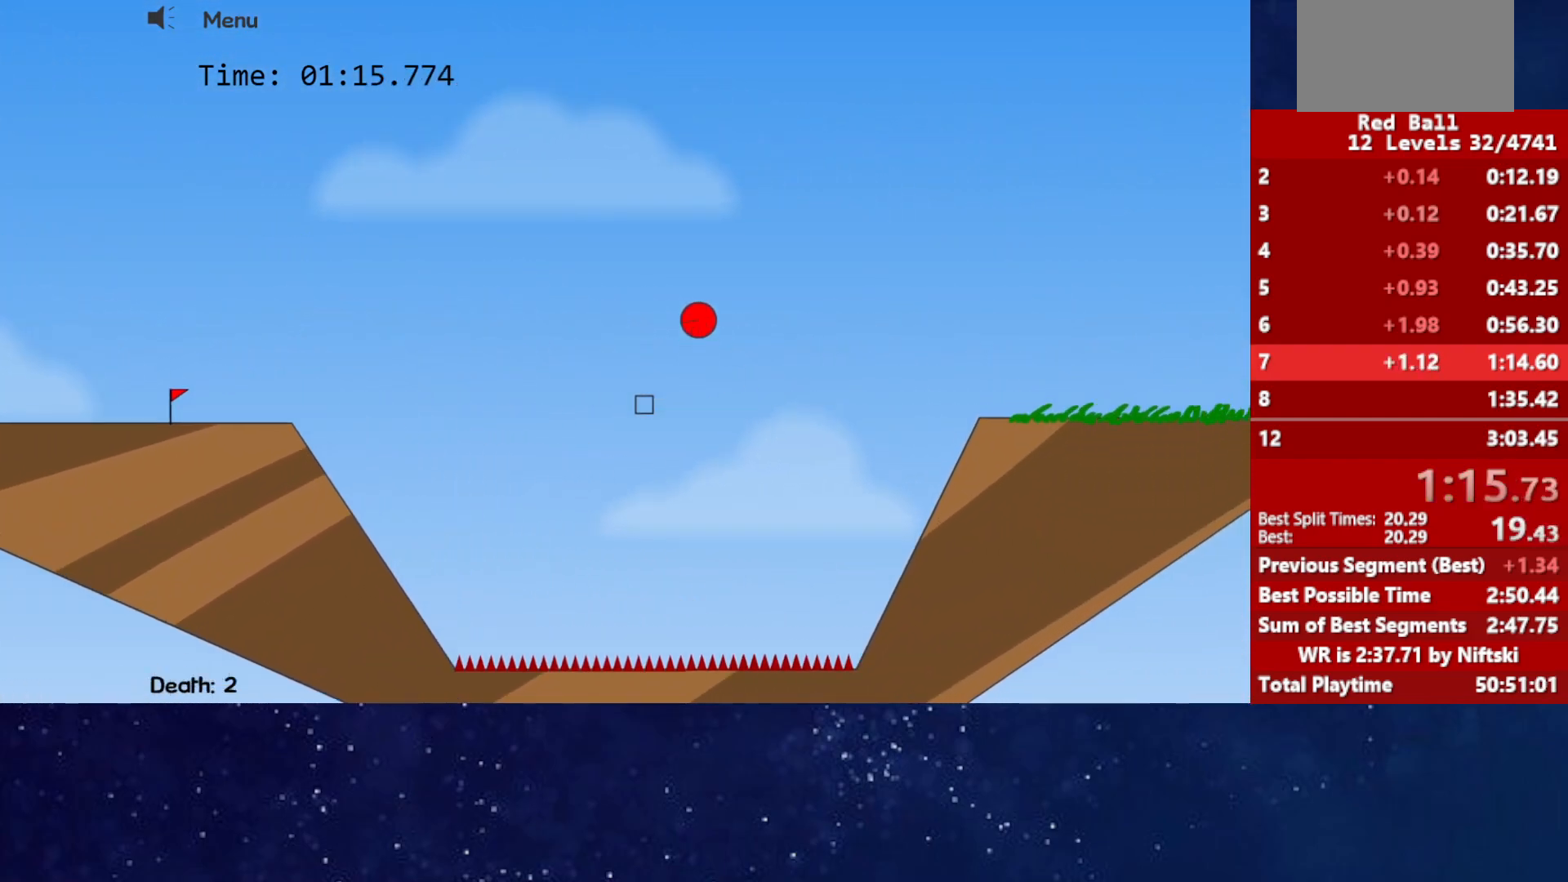
{"keys": ["right"], "events": []}
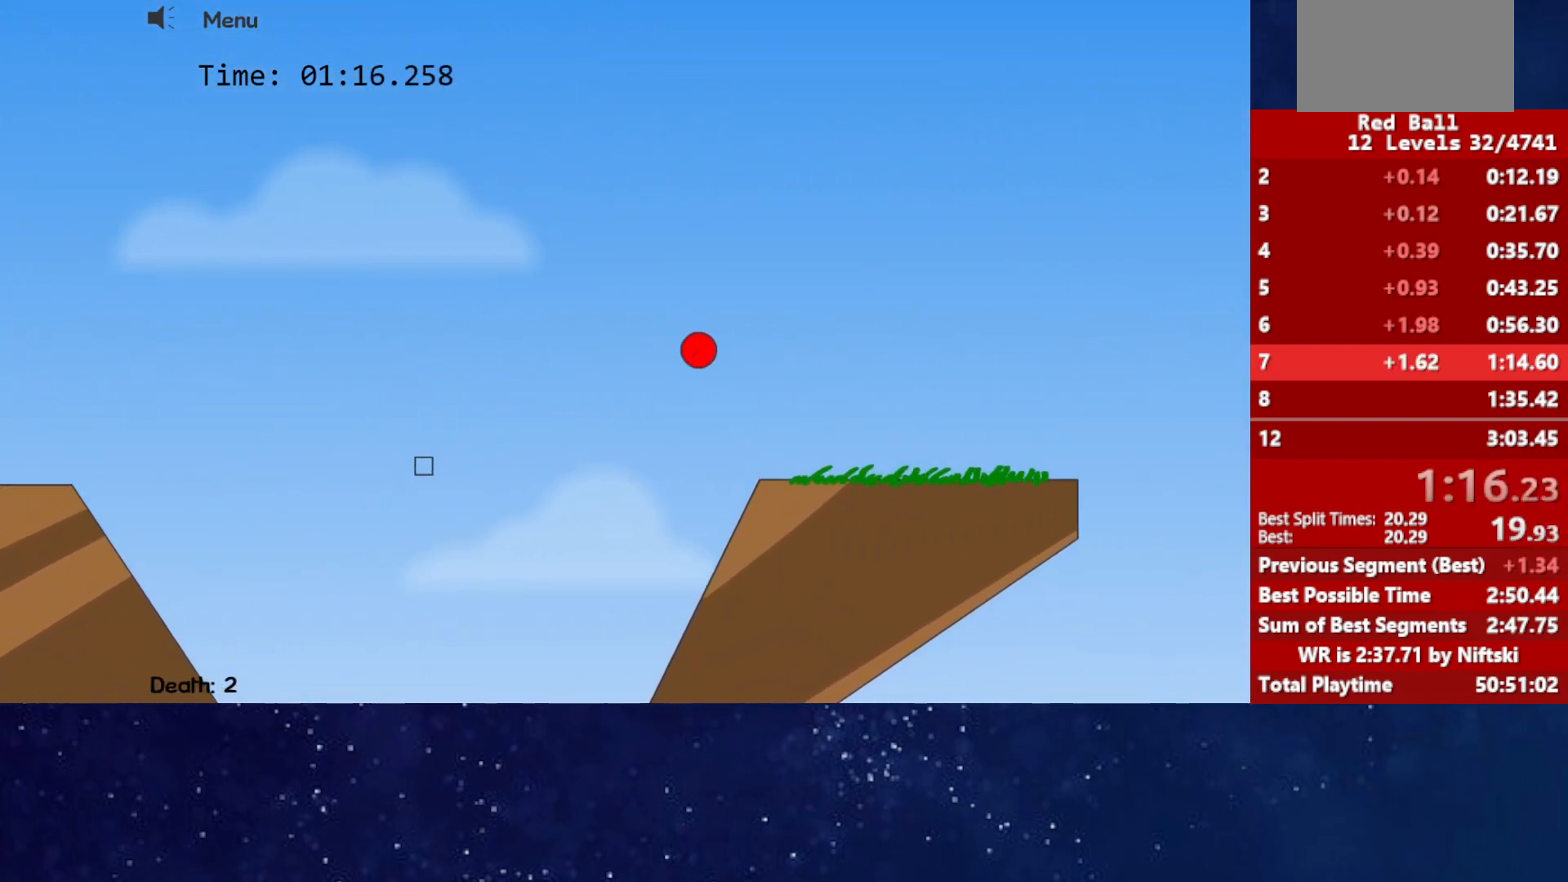
{"keys": ["right"], "events": []}
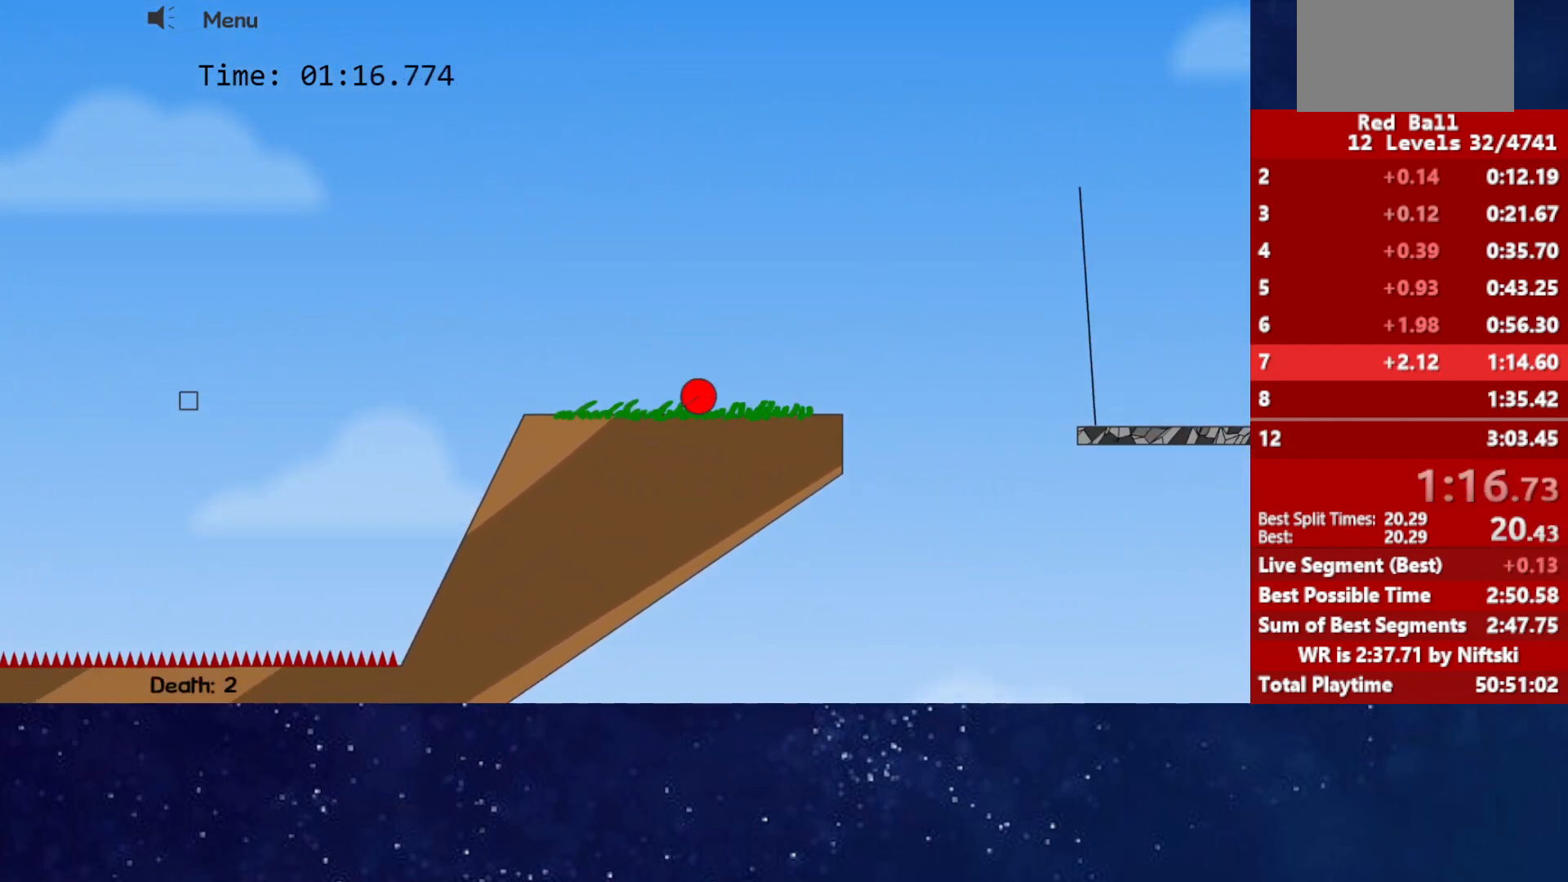
{"keys": ["left"], "events": [[167, "up", "down"], [317, "up", "up"], [433, "right", "up"], [450, "left", "down"]]}
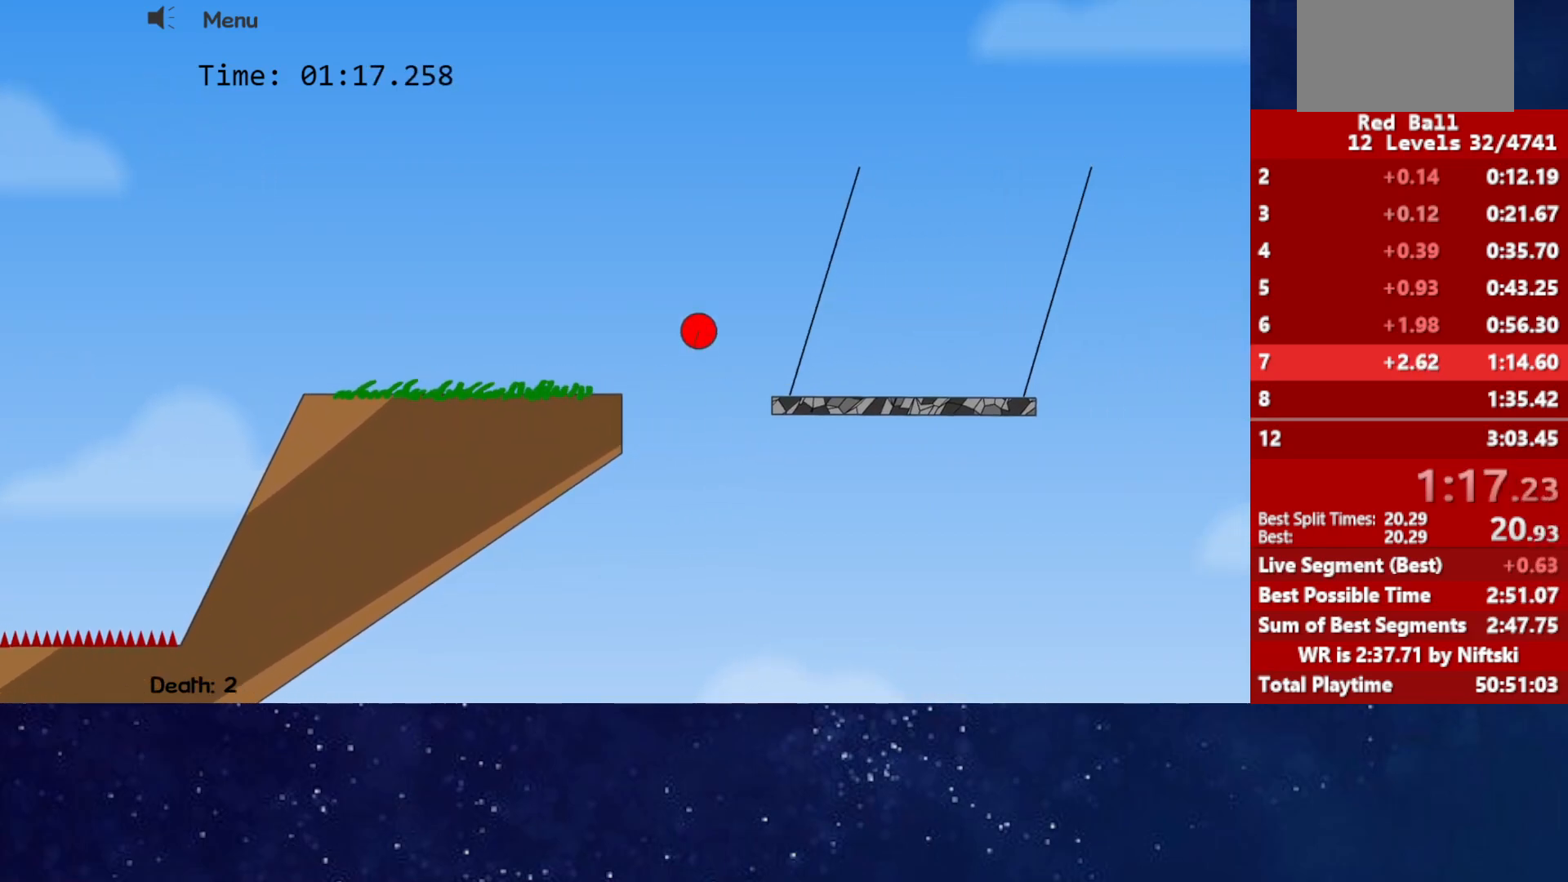
{"keys": ["right"], "events": [[117, "left", "up"], [367, "right", "down"]]}
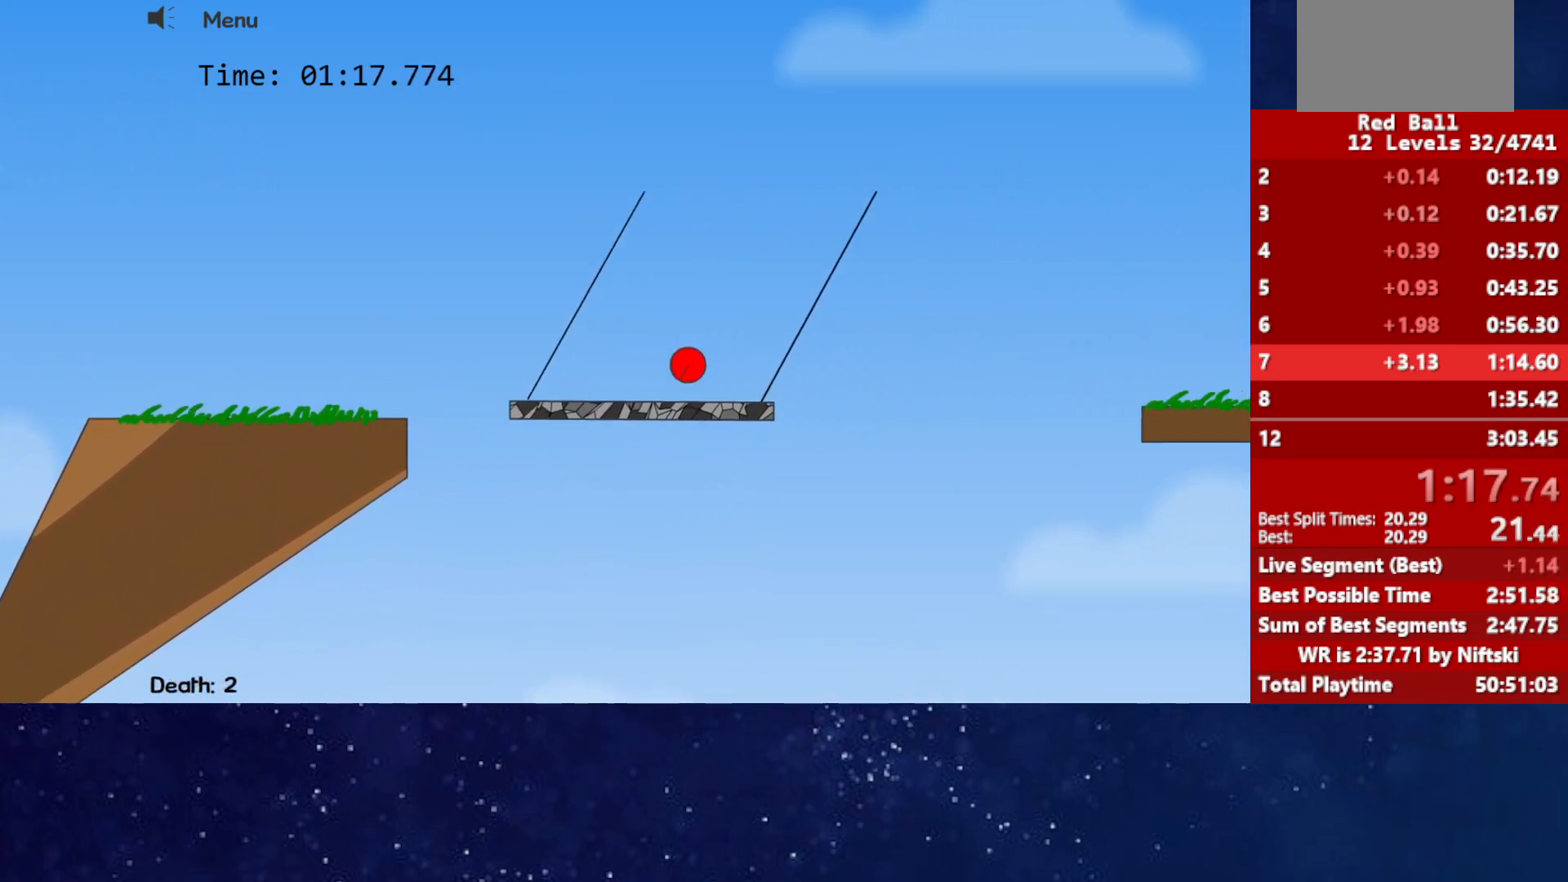
{"keys": ["right", "up"], "events": [[133, "up", "down"]]}
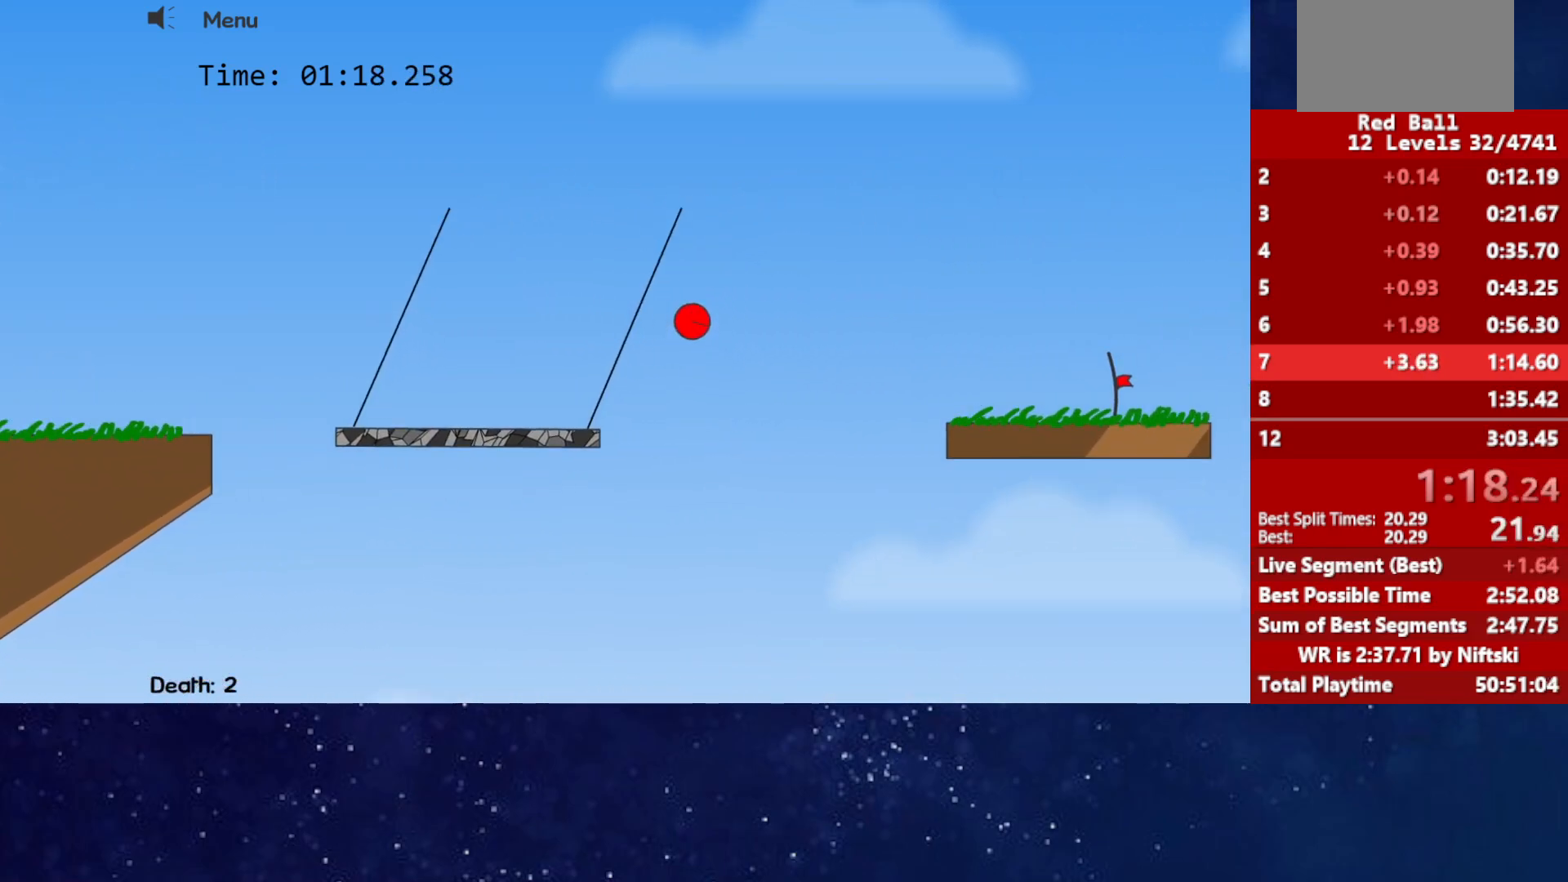
{"keys": ["right"], "events": [[167, "up", "up"]]}
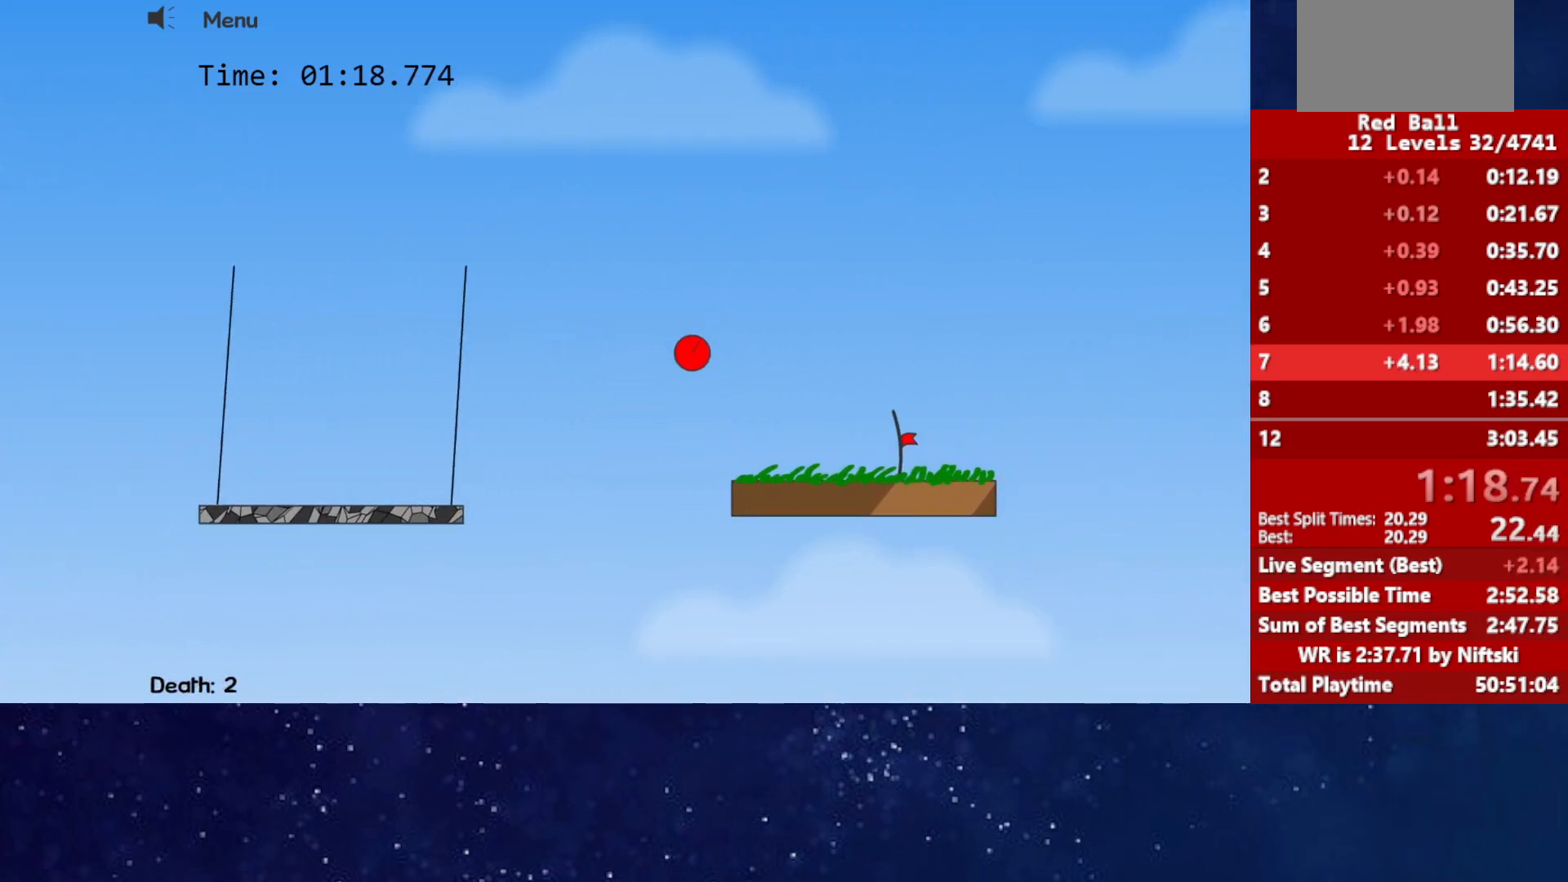
{"keys": ["right"], "events": []}
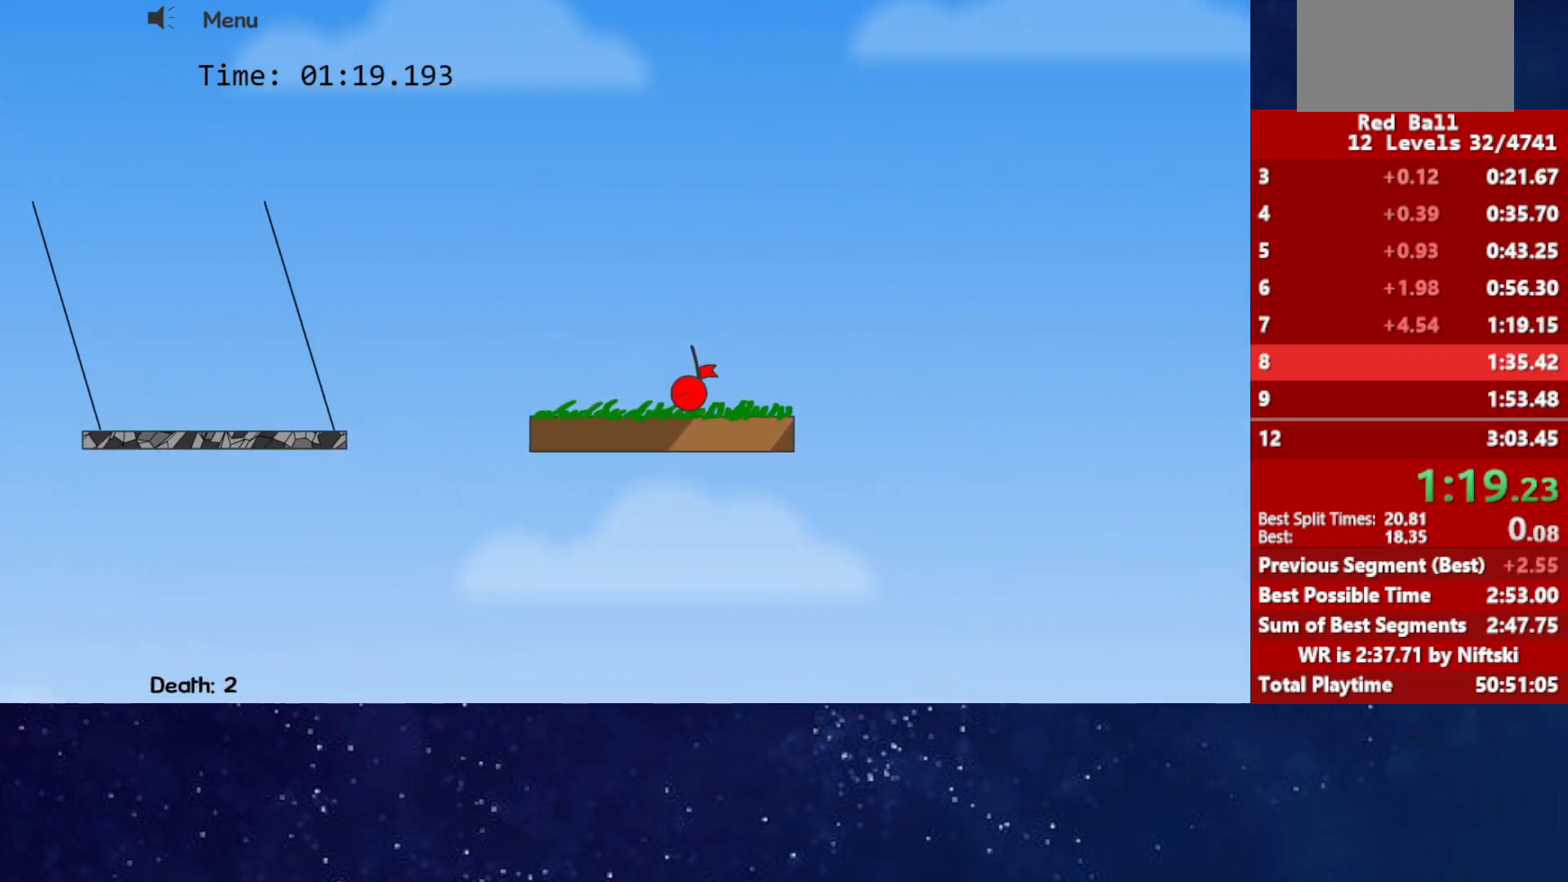
{"keys": ["right"], "events": [[150, "p", "down"], [200, "p", "up"], [250, "p", "down"], [267, "right", "up"], [300, "p", "up"], [350, "right", "down"]]}